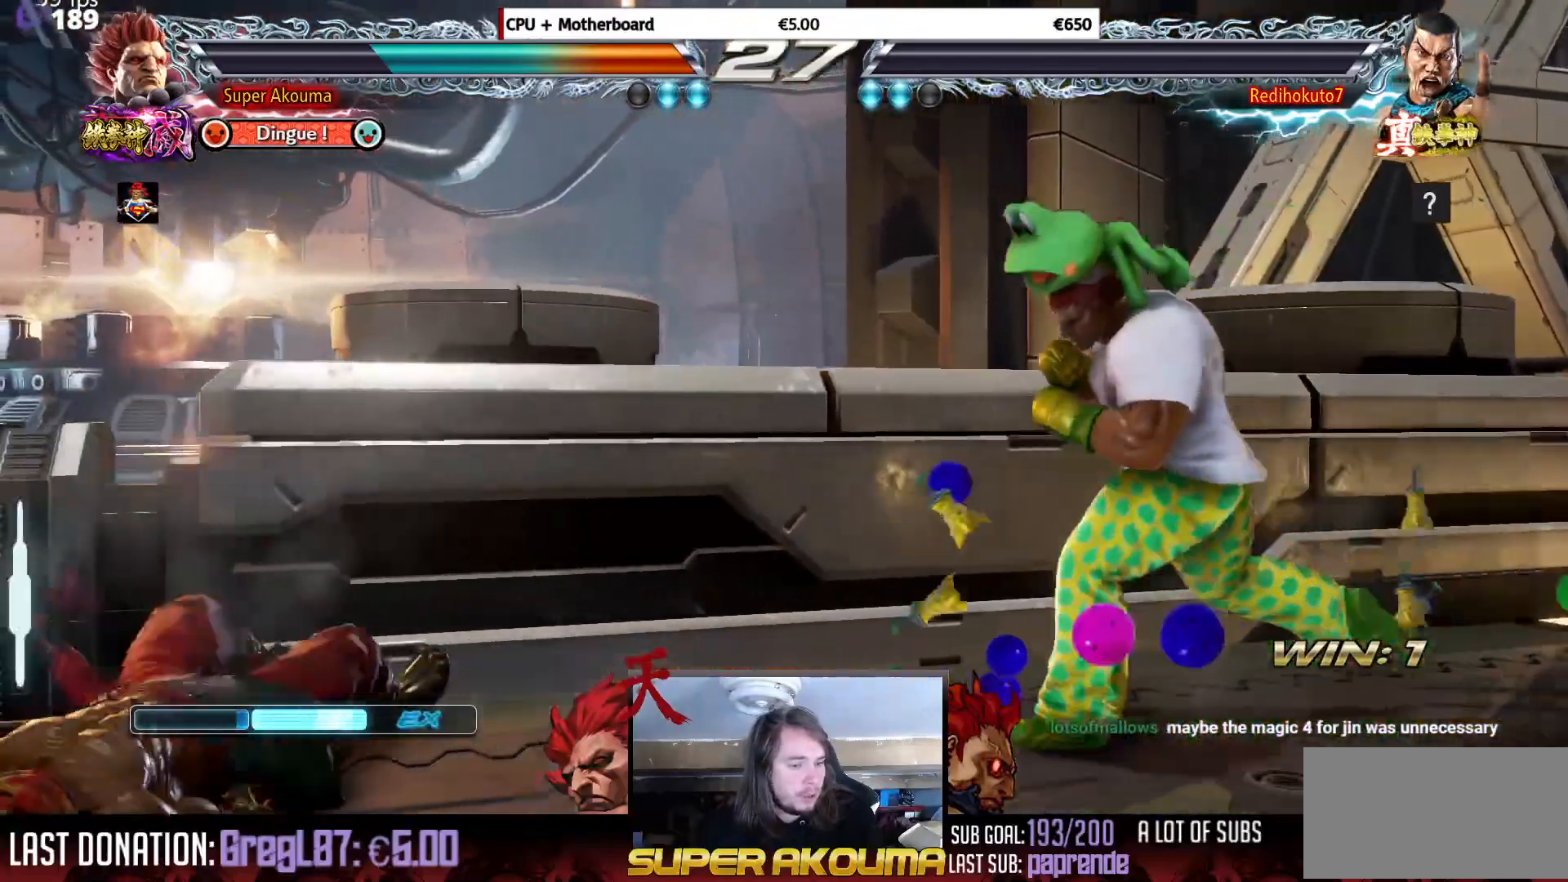
Gameplay with a controller (arcade stick); each line is a JSON object with the inputs held at the frame after it. "events" lists button and stick changes between this image and that frame as [ms after this image, input, new state], when the widget could be followed in between. Not read: L3 R3.
{"buttons": ["CROSS", "DPAD_LEFT"], "events": [[167, "CROSS", "down"]]}
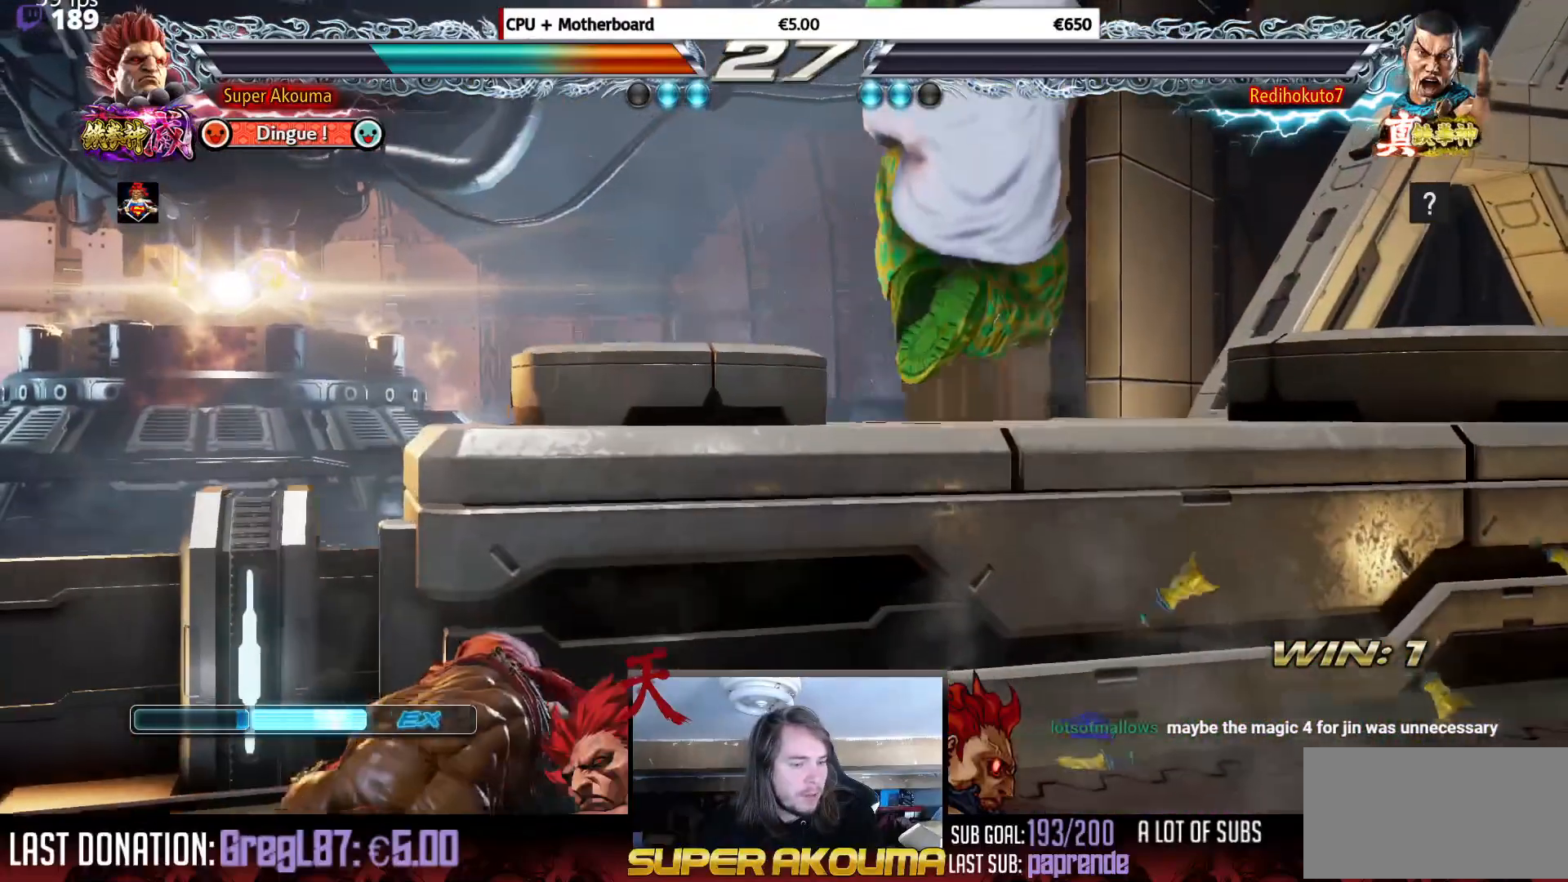
{"buttons": [], "events": [[67, "CROSS", "up"], [67, "DPAD_LEFT", "up"], [83, "CROSS", "down"], [100, "CROSS", "up"]]}
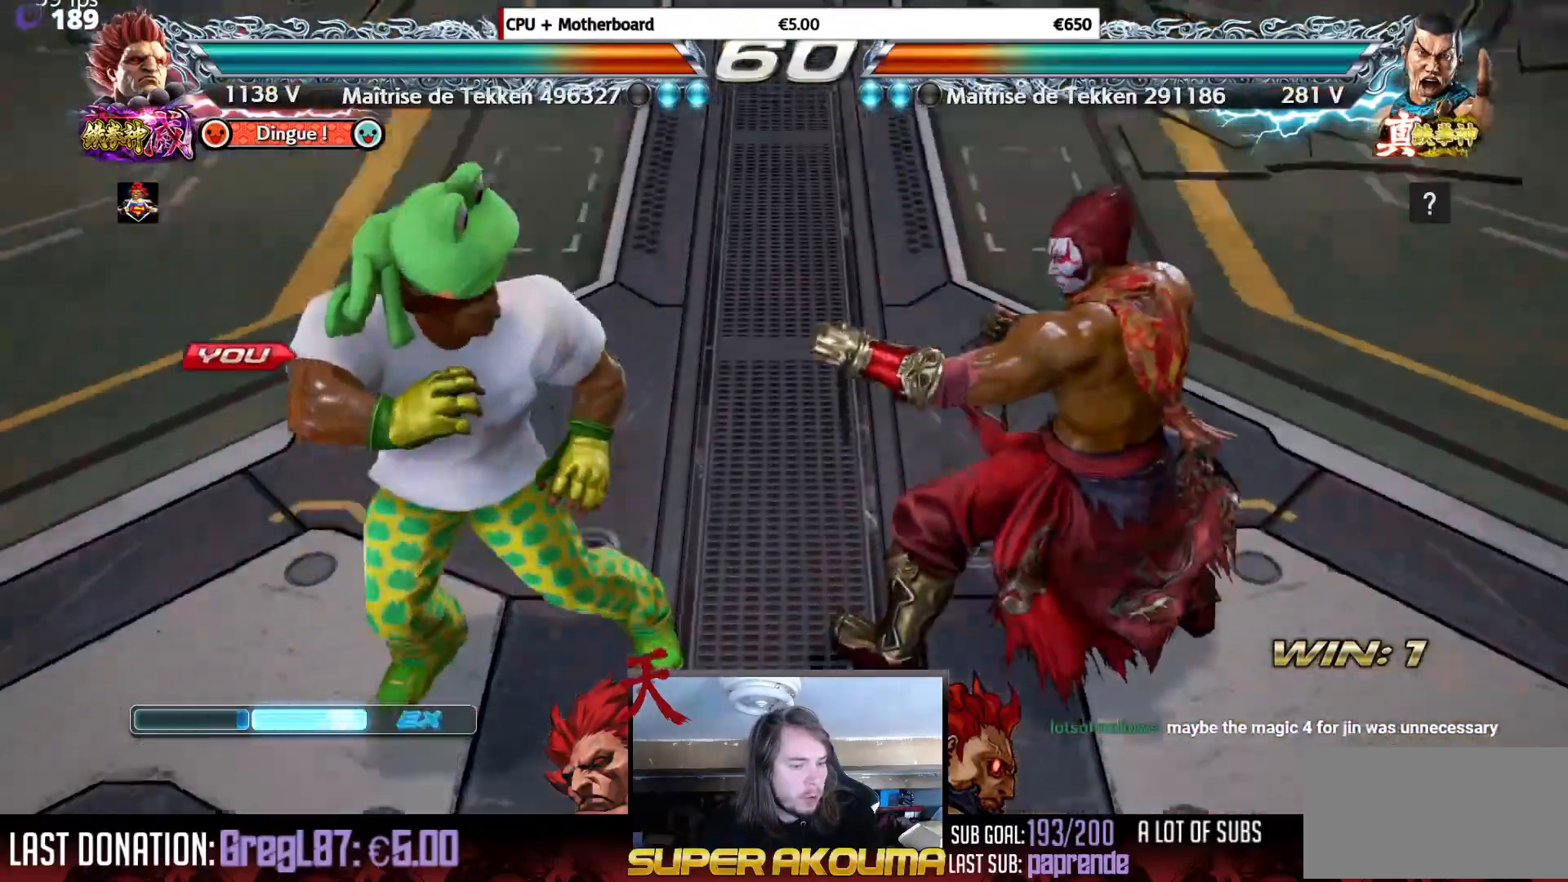
{"buttons": [], "events": []}
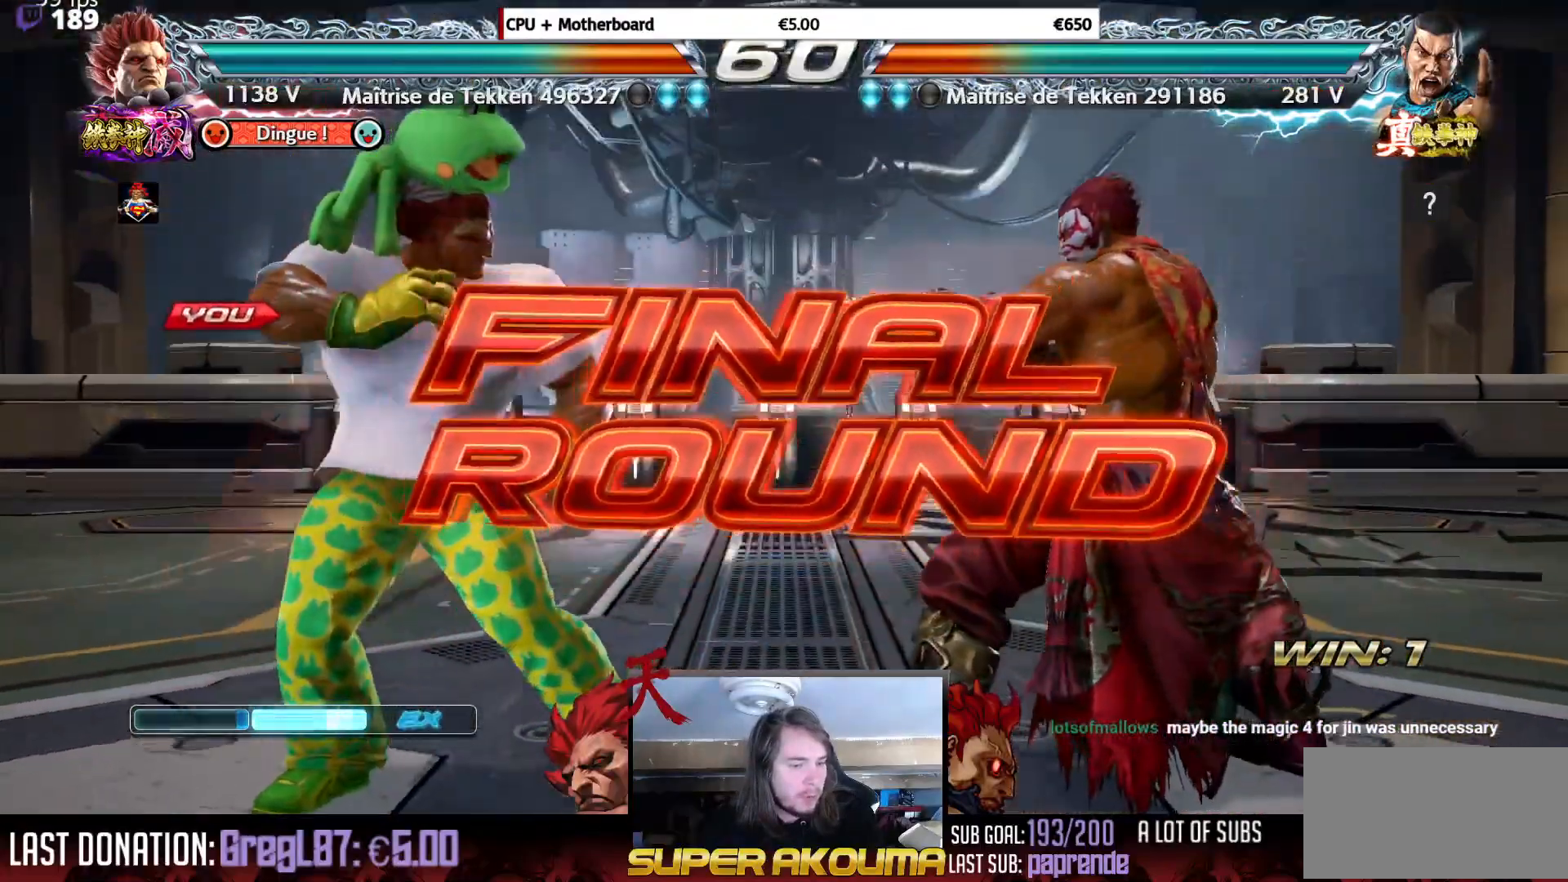
{"buttons": [], "events": []}
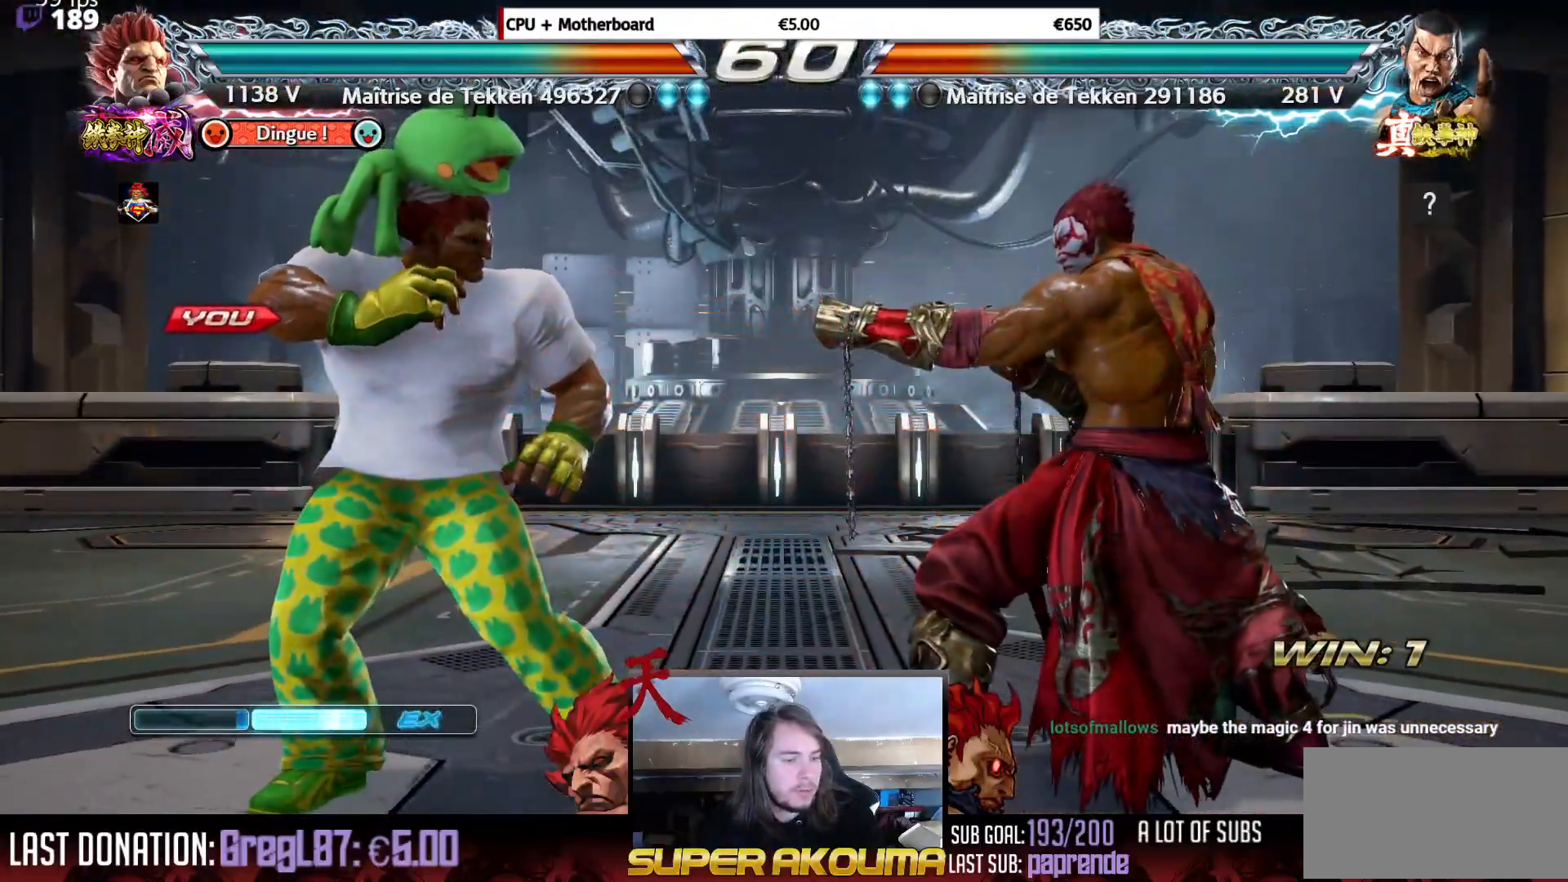
{"buttons": [], "events": []}
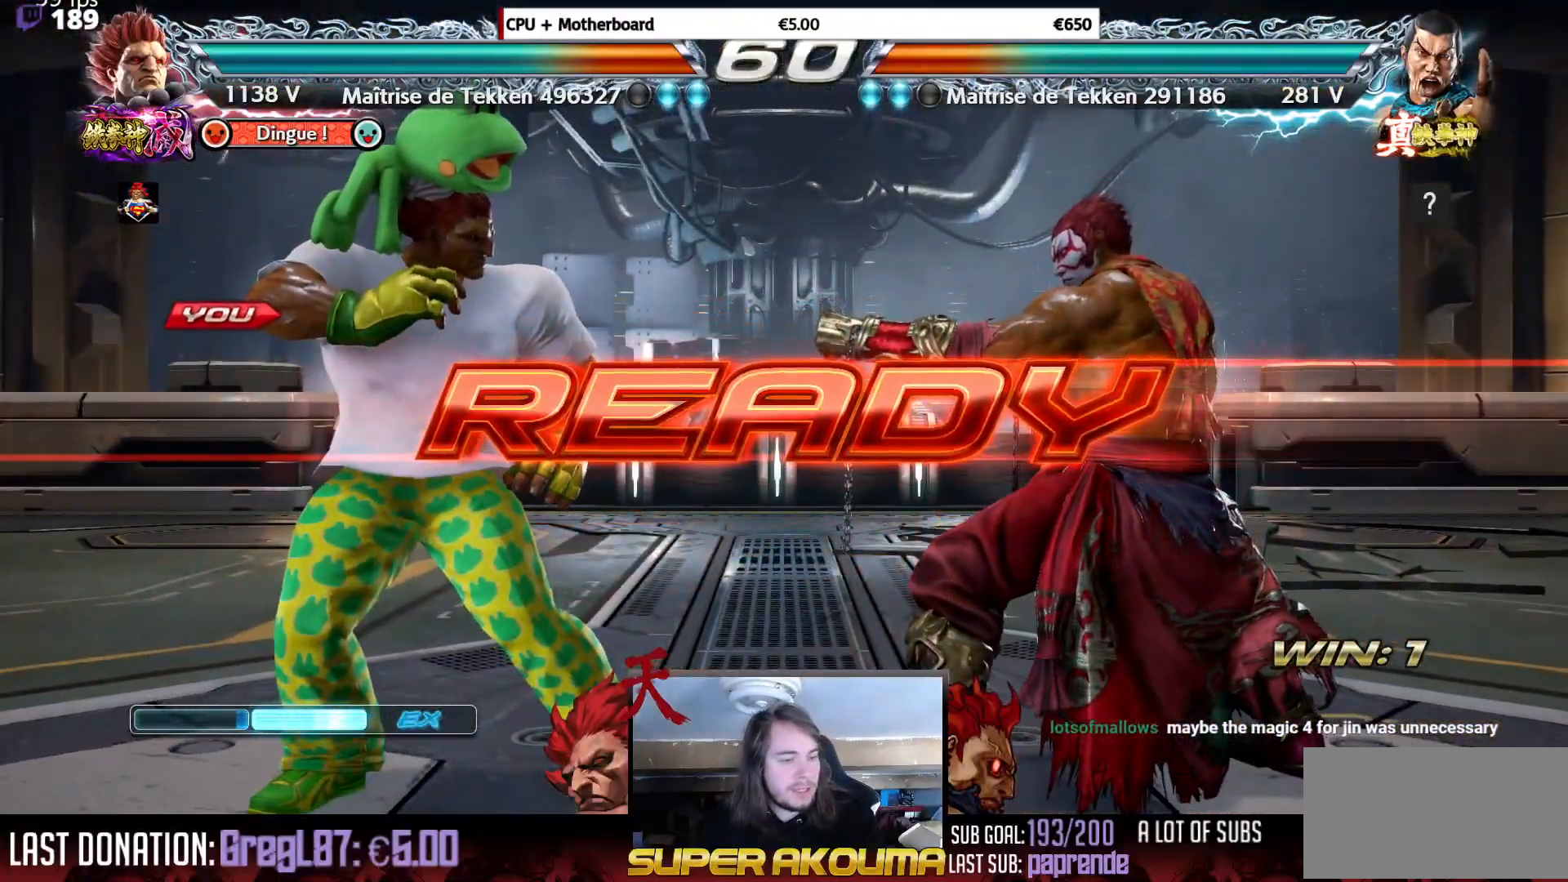
{"buttons": [], "events": []}
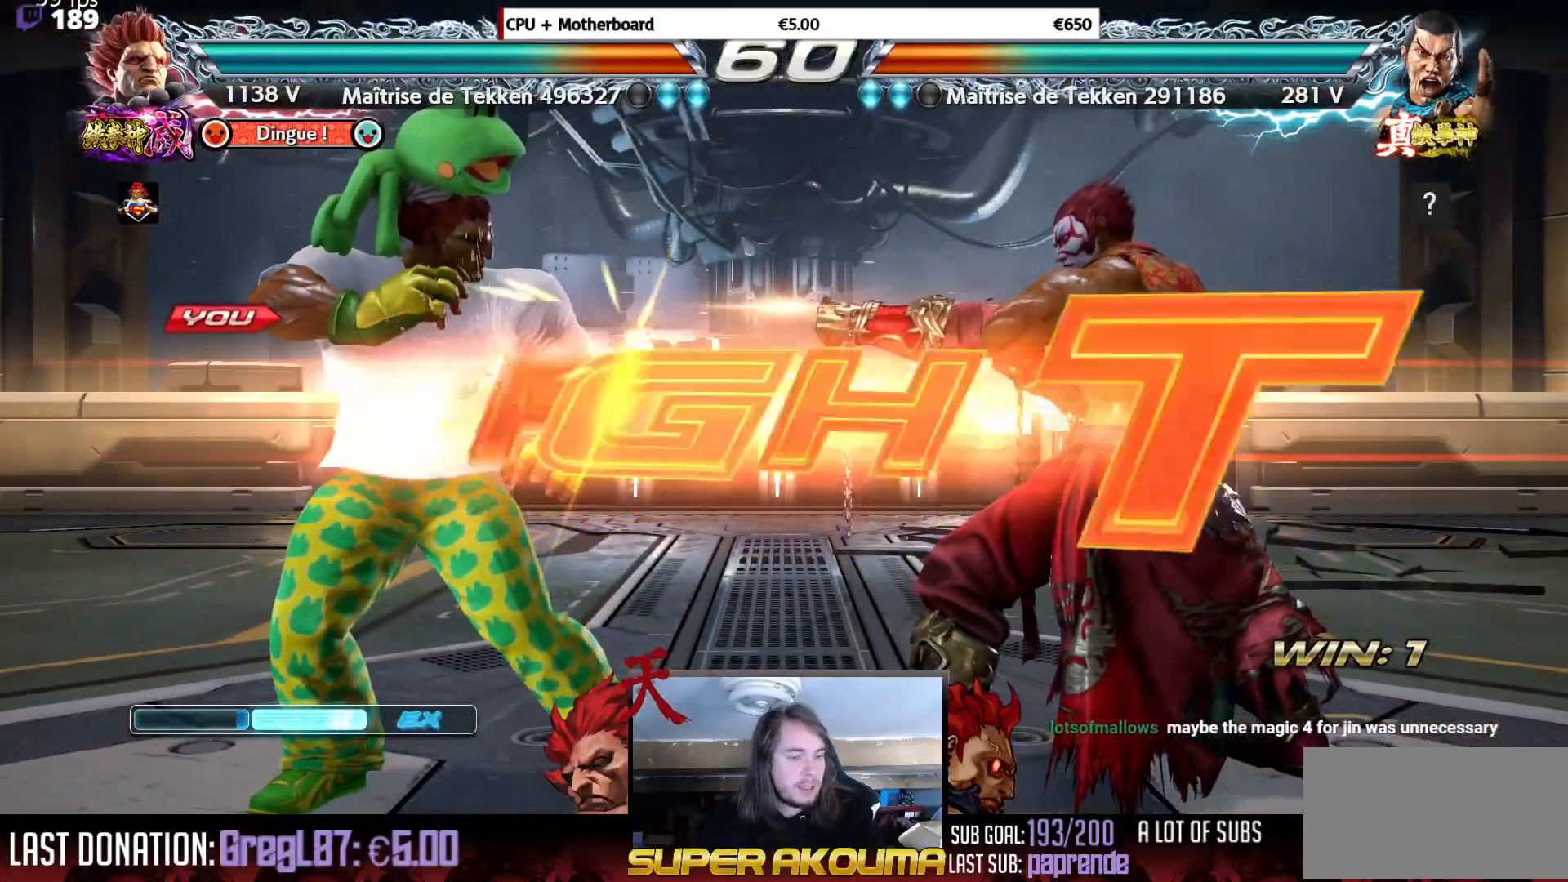
{"buttons": ["DPAD_LEFT"], "events": [[451, "DPAD_LEFT", "down"]]}
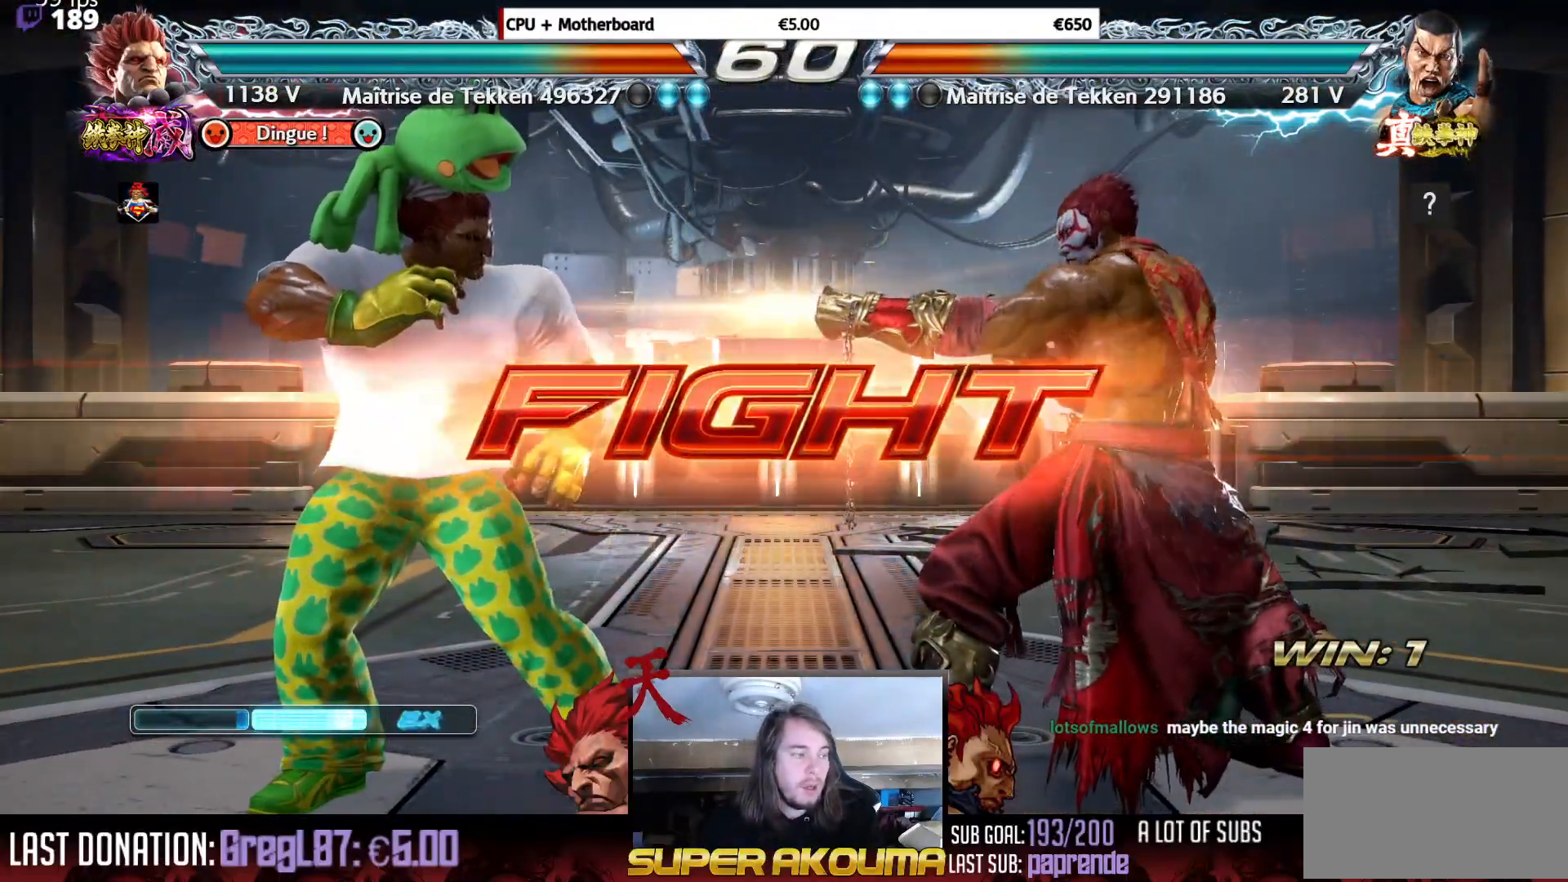
{"buttons": ["DPAD_LEFT"], "events": [[67, "DPAD_LEFT", "up"], [117, "DPAD_LEFT", "down"], [283, "DPAD_DOWN", "down"], [350, "DPAD_DOWN", "up"], [350, "DPAD_LEFT", "up"], [417, "DPAD_LEFT", "down"]]}
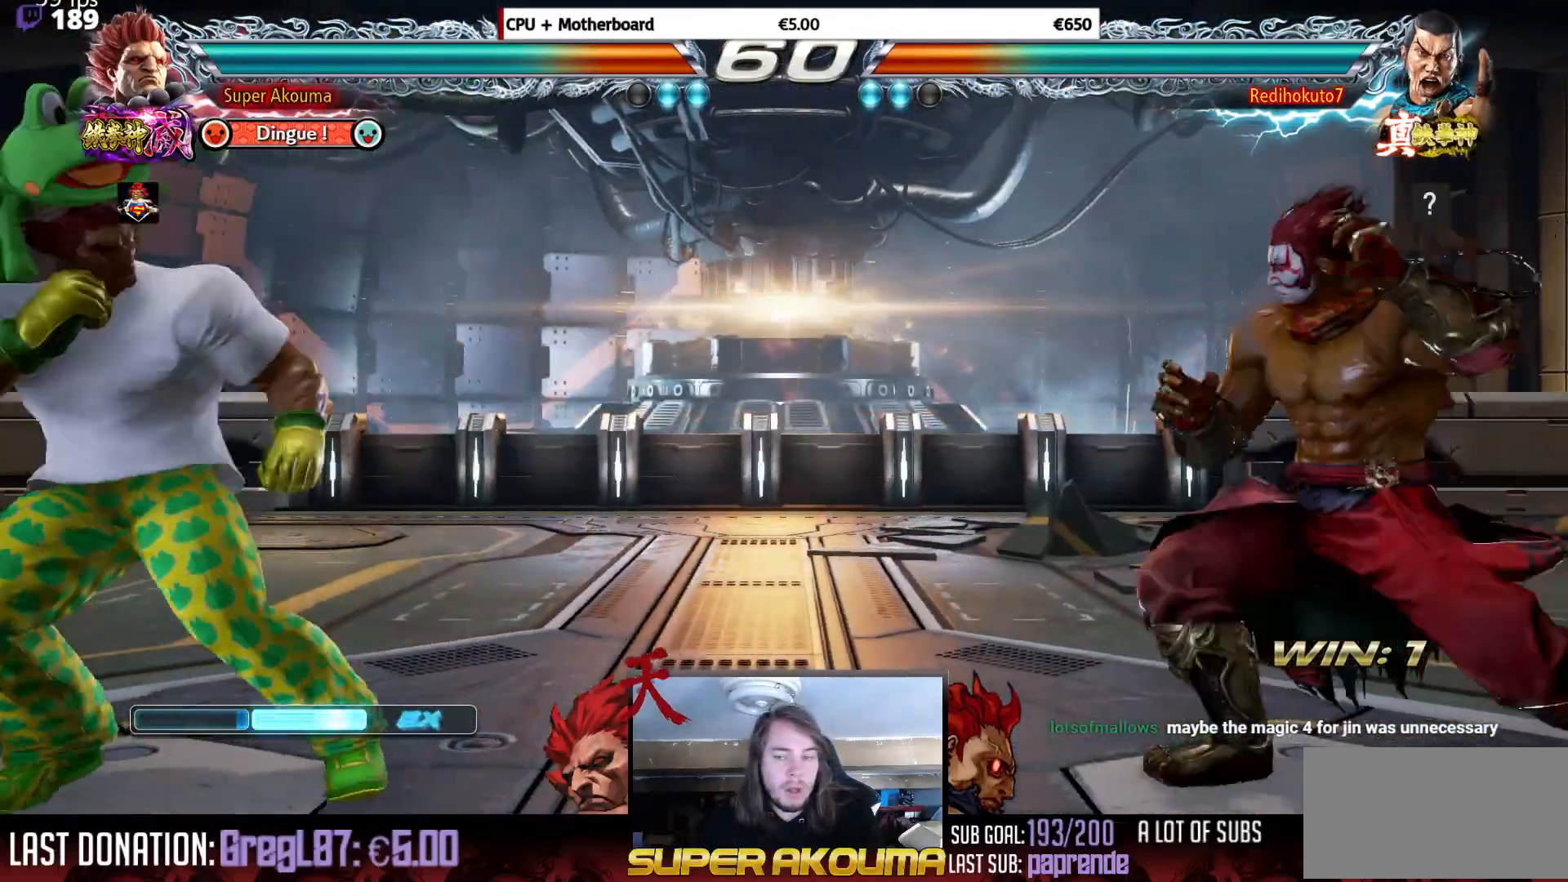
{"buttons": ["CIRCLE", "DPAD_DOWN", "DPAD_RIGHT"], "events": [[67, "DPAD_LEFT", "up"], [67, "DPAD_RIGHT", "down"], [150, "DPAD_RIGHT", "up"], [234, "DPAD_RIGHT", "down"], [267, "DPAD_RIGHT", "up"], [317, "DPAD_DOWN", "down"], [334, "DPAD_RIGHT", "down"], [367, "CIRCLE", "down"]]}
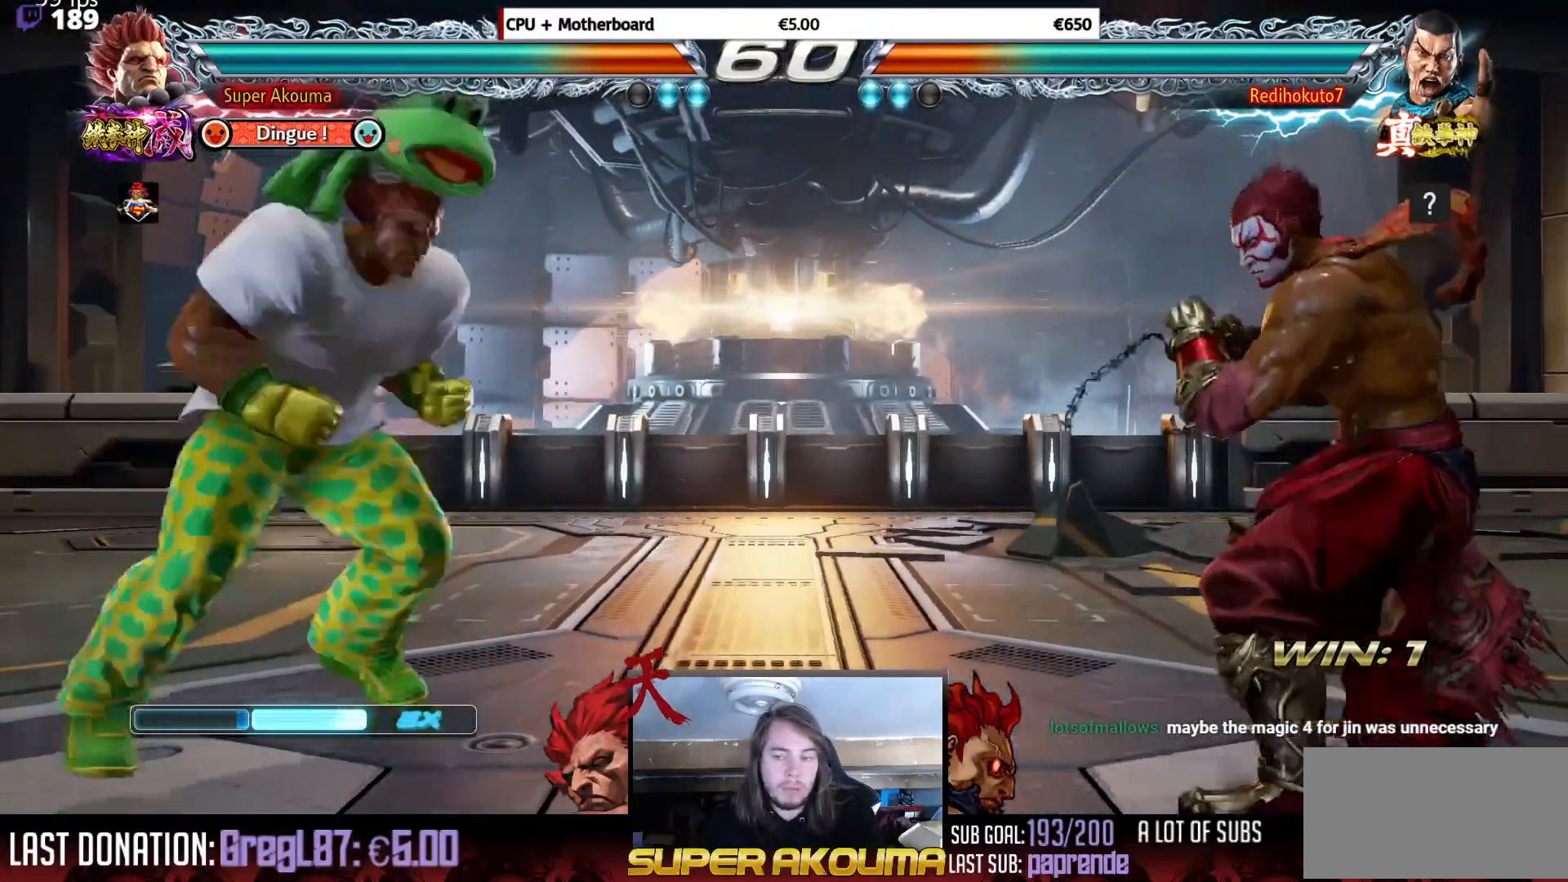
{"buttons": [], "events": [[84, "DPAD_DOWN", "up"], [117, "CIRCLE", "up"], [117, "DPAD_RIGHT", "up"]]}
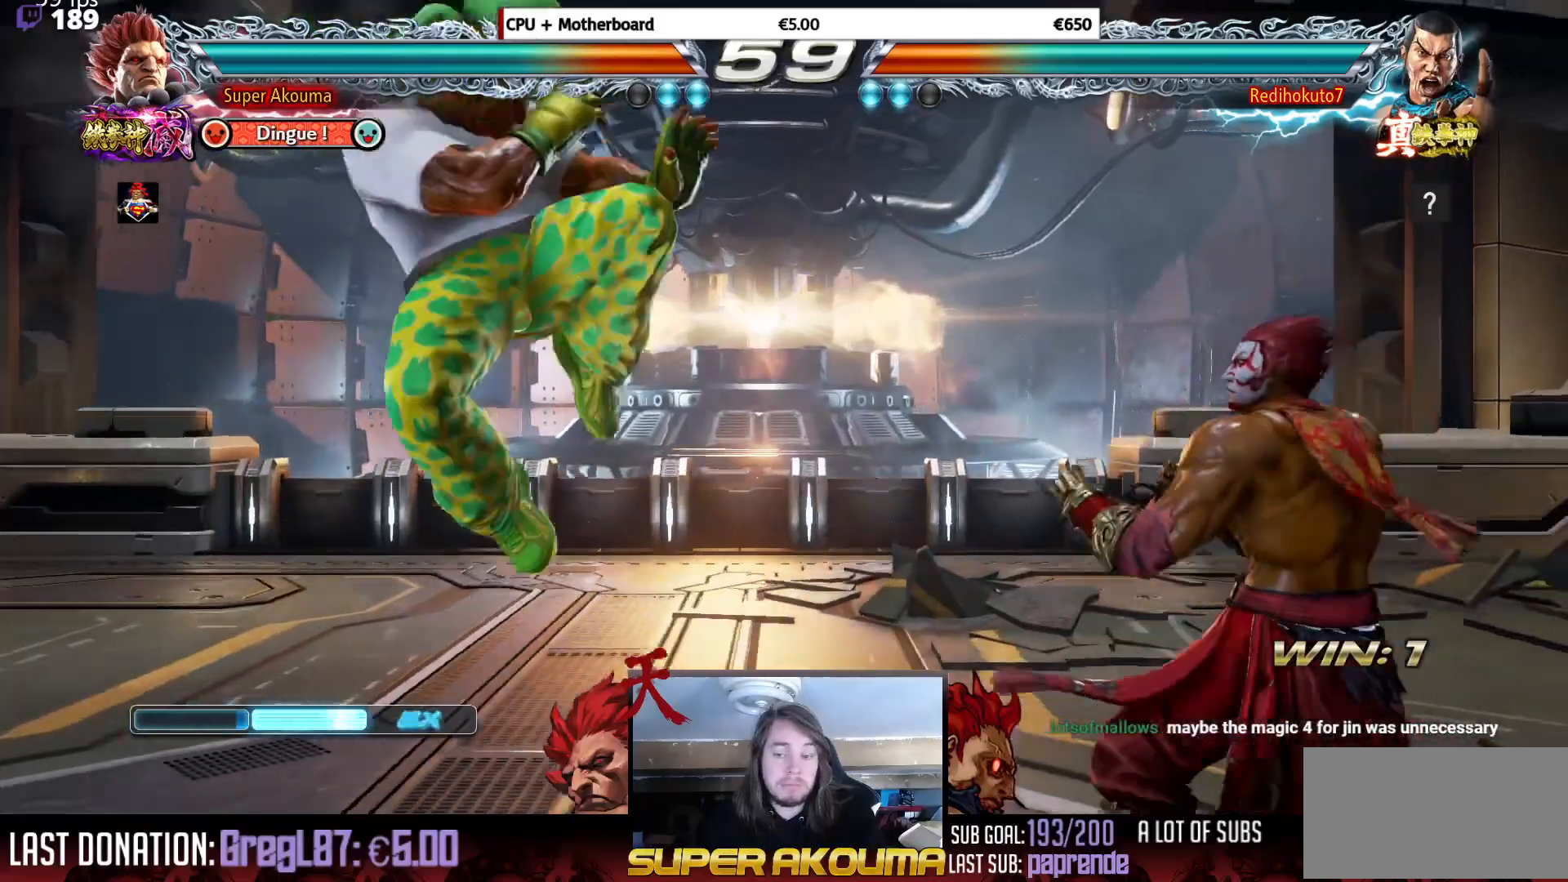
{"buttons": [], "events": [[33, "CROSS", "down"], [383, "DPAD_LEFT", "down"], [417, "CROSS", "up"], [483, "DPAD_LEFT", "up"]]}
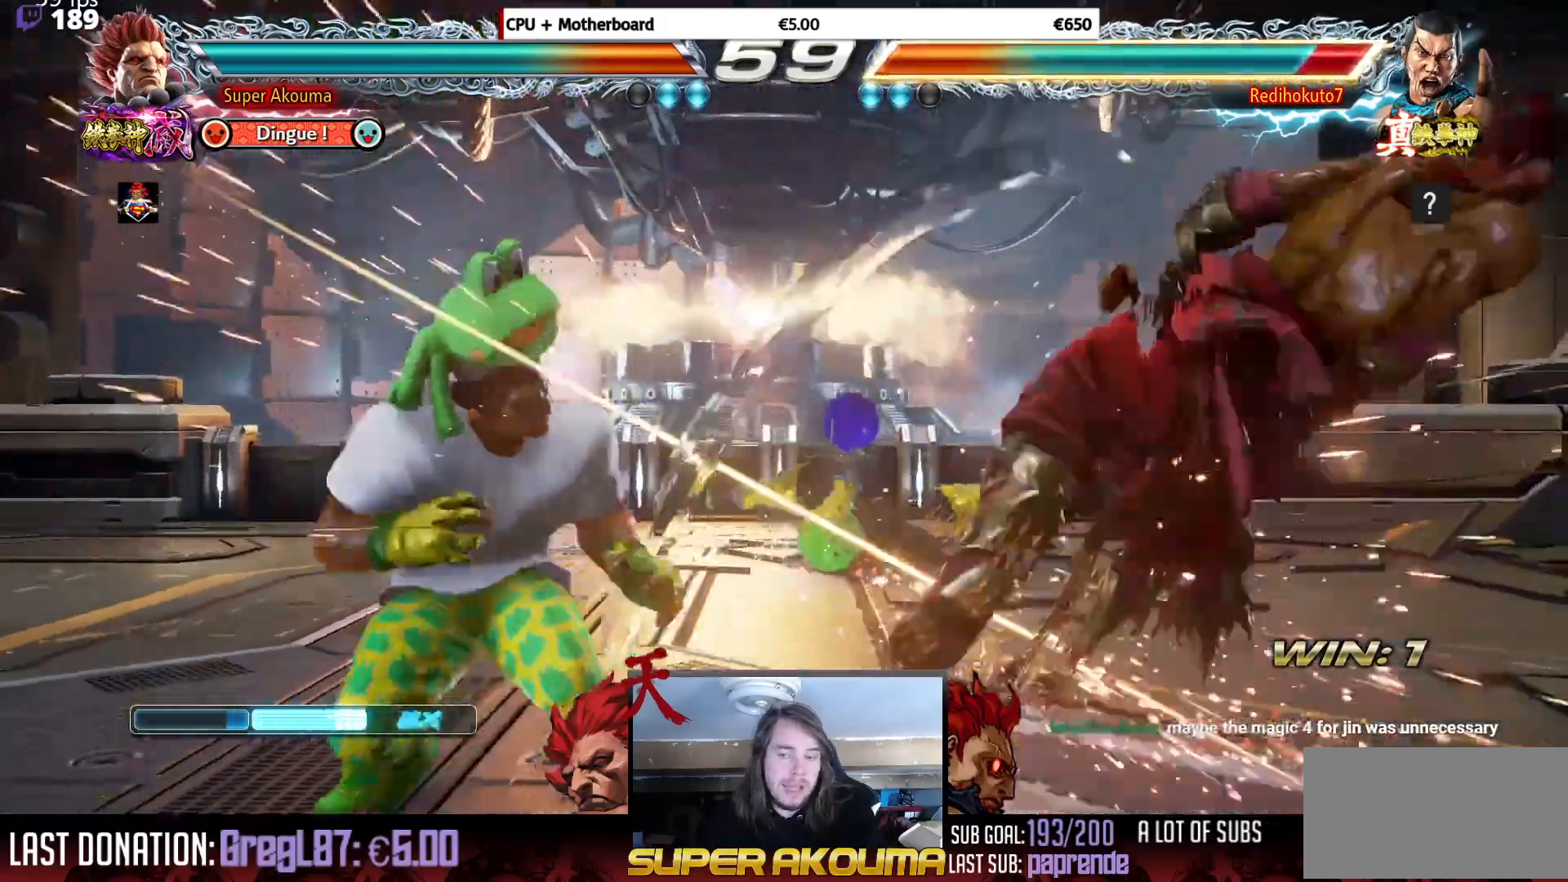
{"buttons": ["L1"], "events": [[17, "DPAD_RIGHT", "down"], [84, "DPAD_RIGHT", "up"], [150, "DPAD_RIGHT", "down"], [284, "DPAD_RIGHT", "up"], [367, "L1", "down"]]}
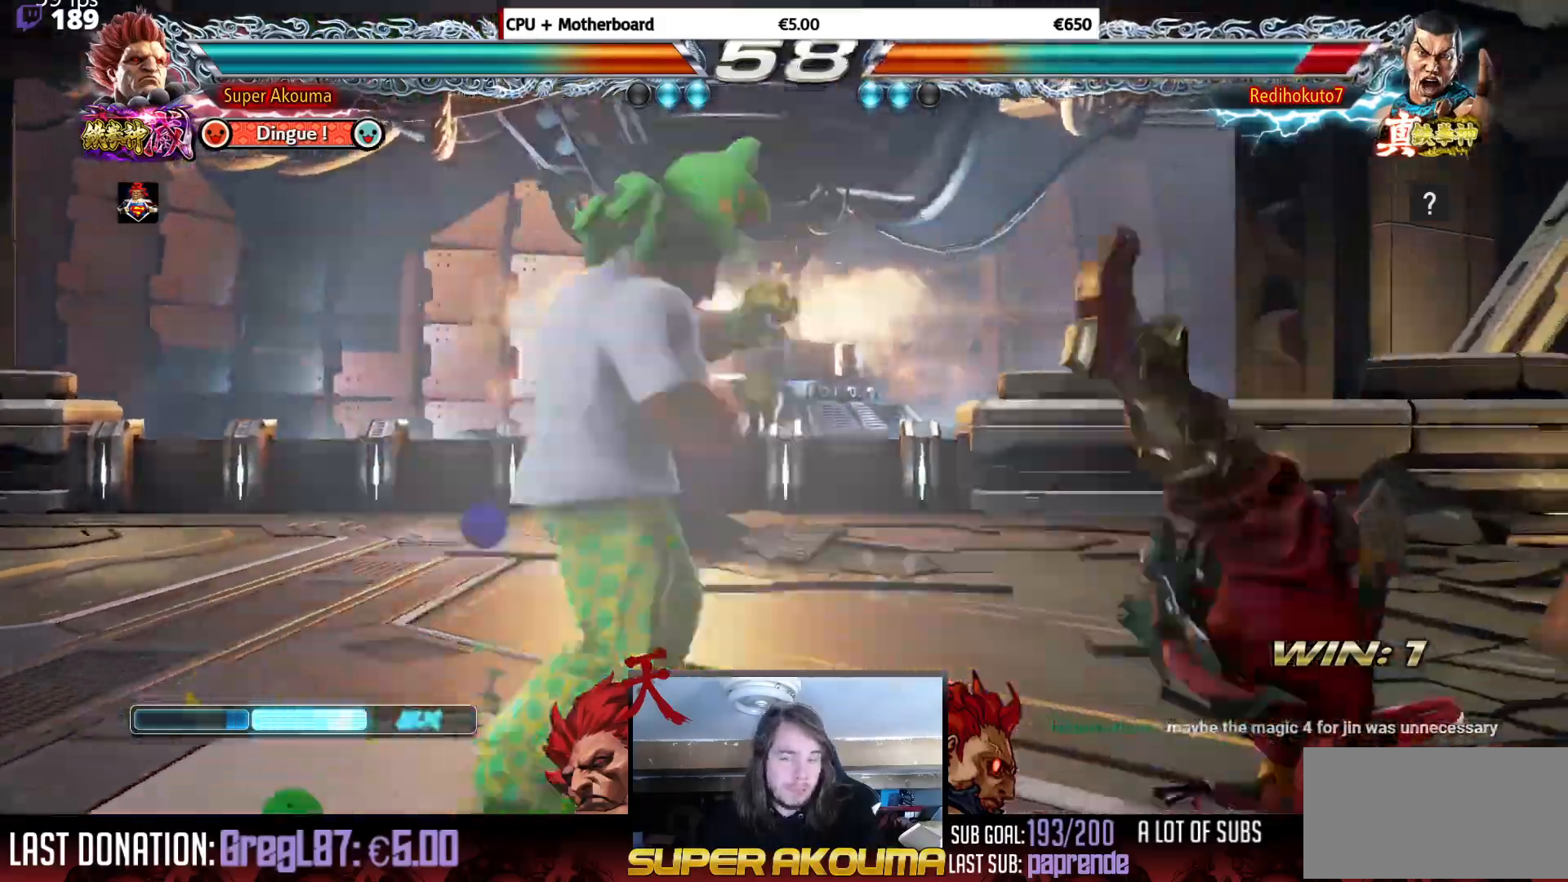
{"buttons": ["DPAD_RIGHT"], "events": [[233, "DPAD_RIGHT", "down"], [283, "L1", "up"], [367, "DPAD_RIGHT", "up"], [433, "DPAD_RIGHT", "down"]]}
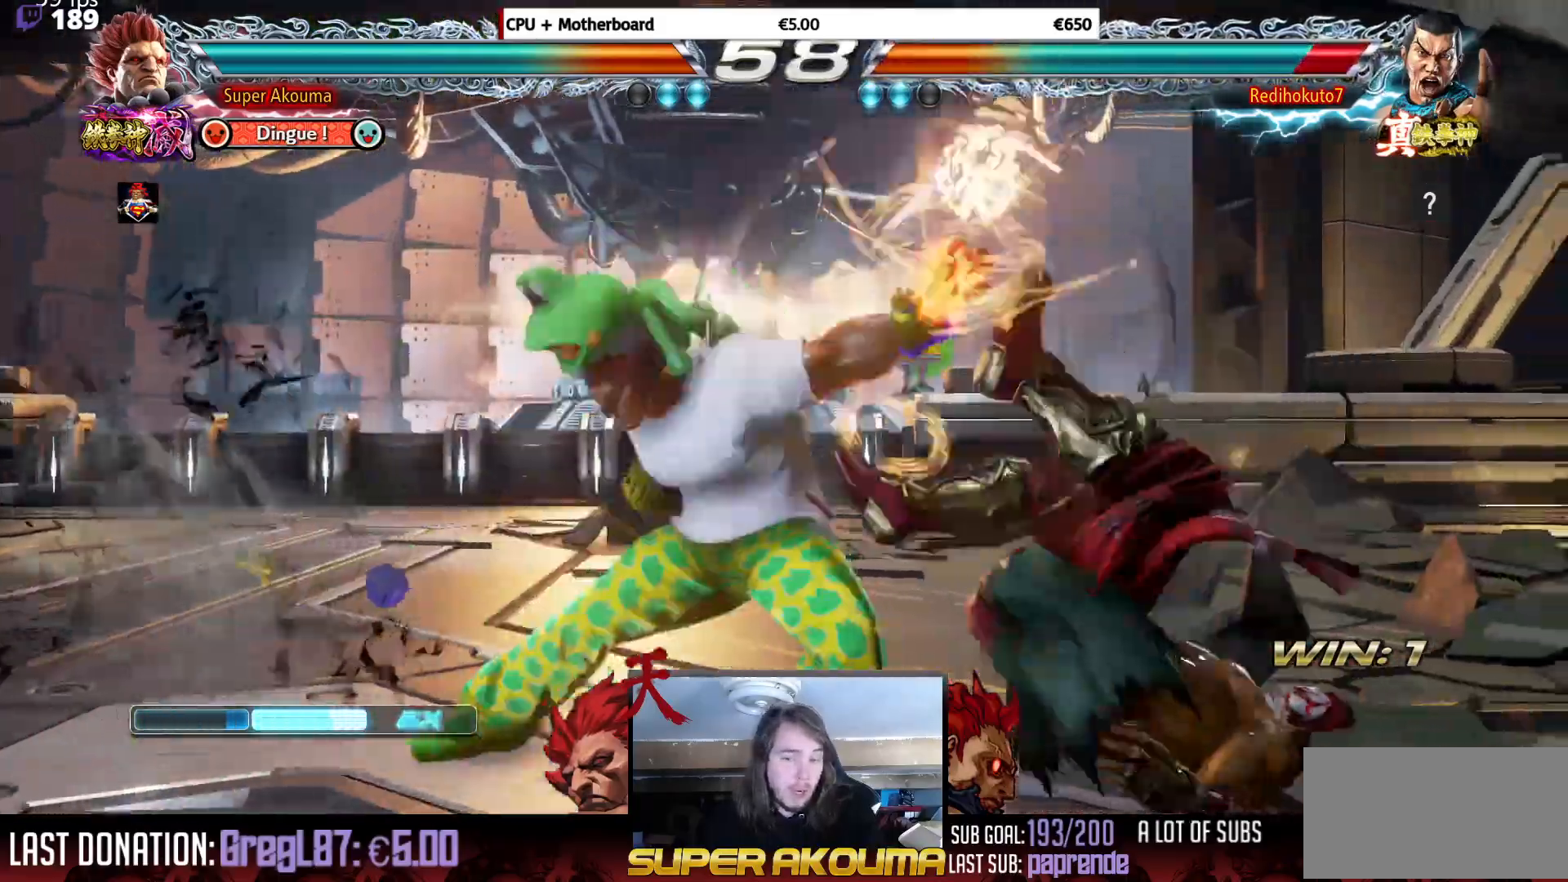
{"buttons": ["CROSS", "DPAD_RIGHT"], "events": [[50, "DPAD_RIGHT", "up"], [84, "DPAD_RIGHT", "down"], [217, "DPAD_RIGHT", "up"], [250, "DPAD_RIGHT", "down"], [451, "CROSS", "down"]]}
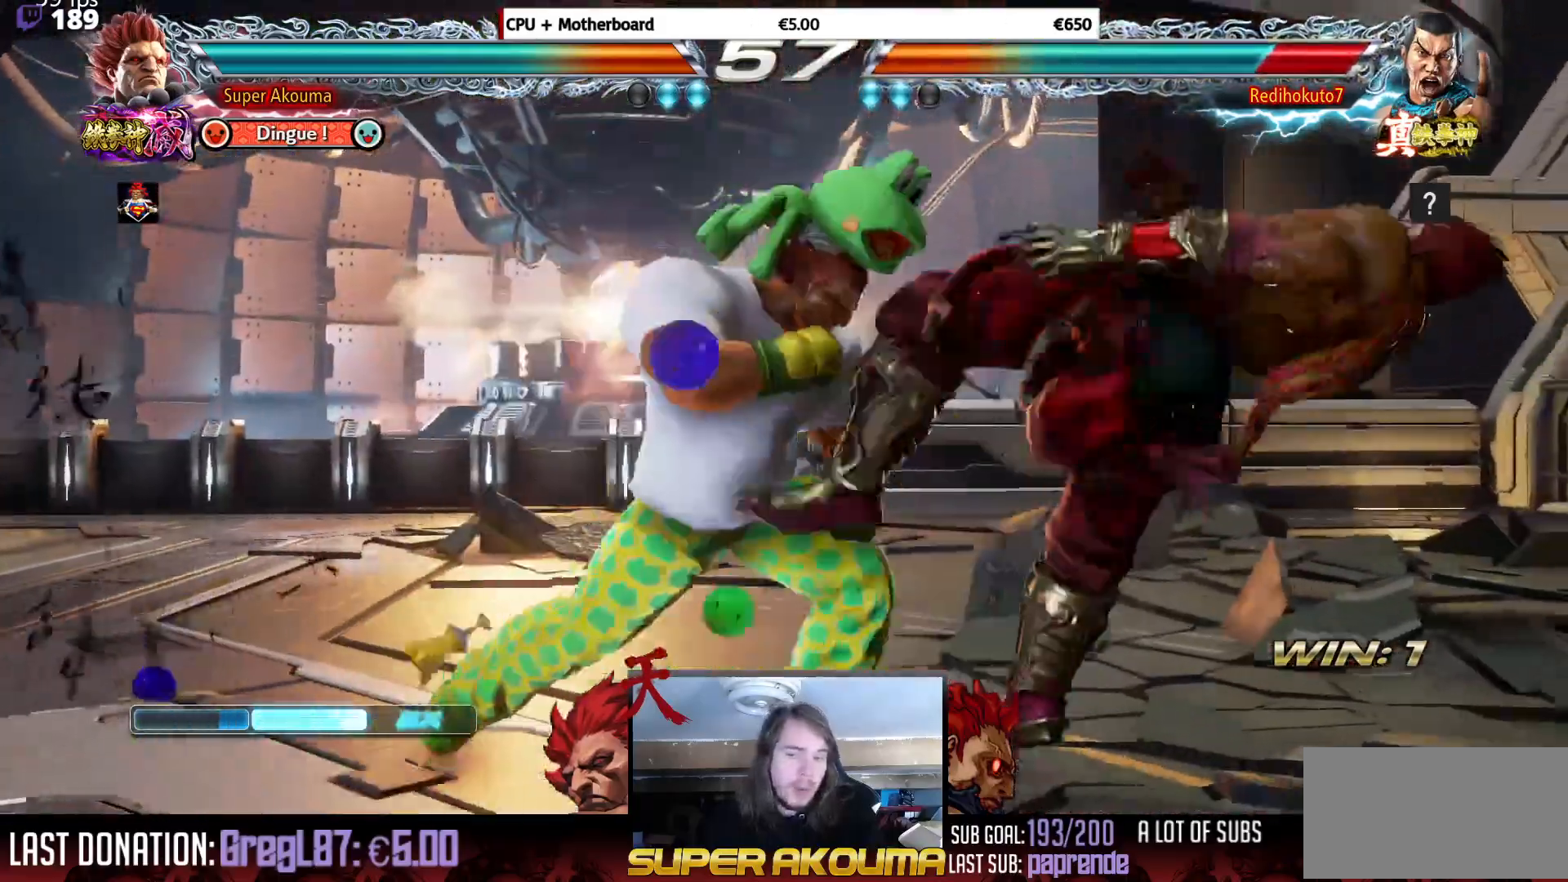
{"buttons": ["DPAD_RIGHT"], "events": [[367, "CROSS", "up"]]}
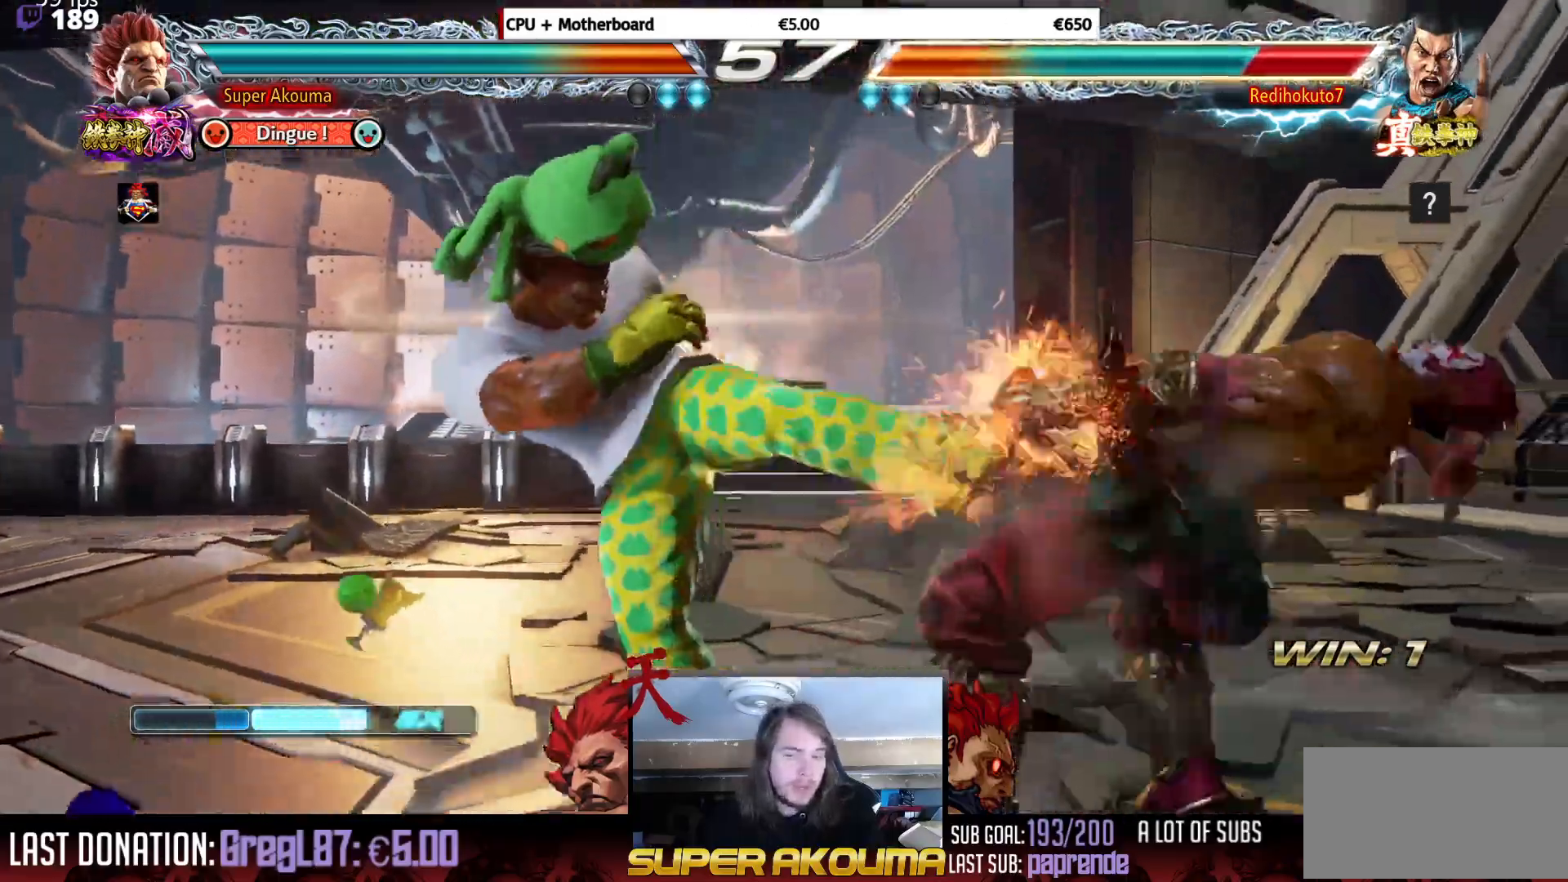
{"buttons": ["SQUARE"], "events": [[100, "DPAD_RIGHT", "up"], [217, "SQUARE", "down"]]}
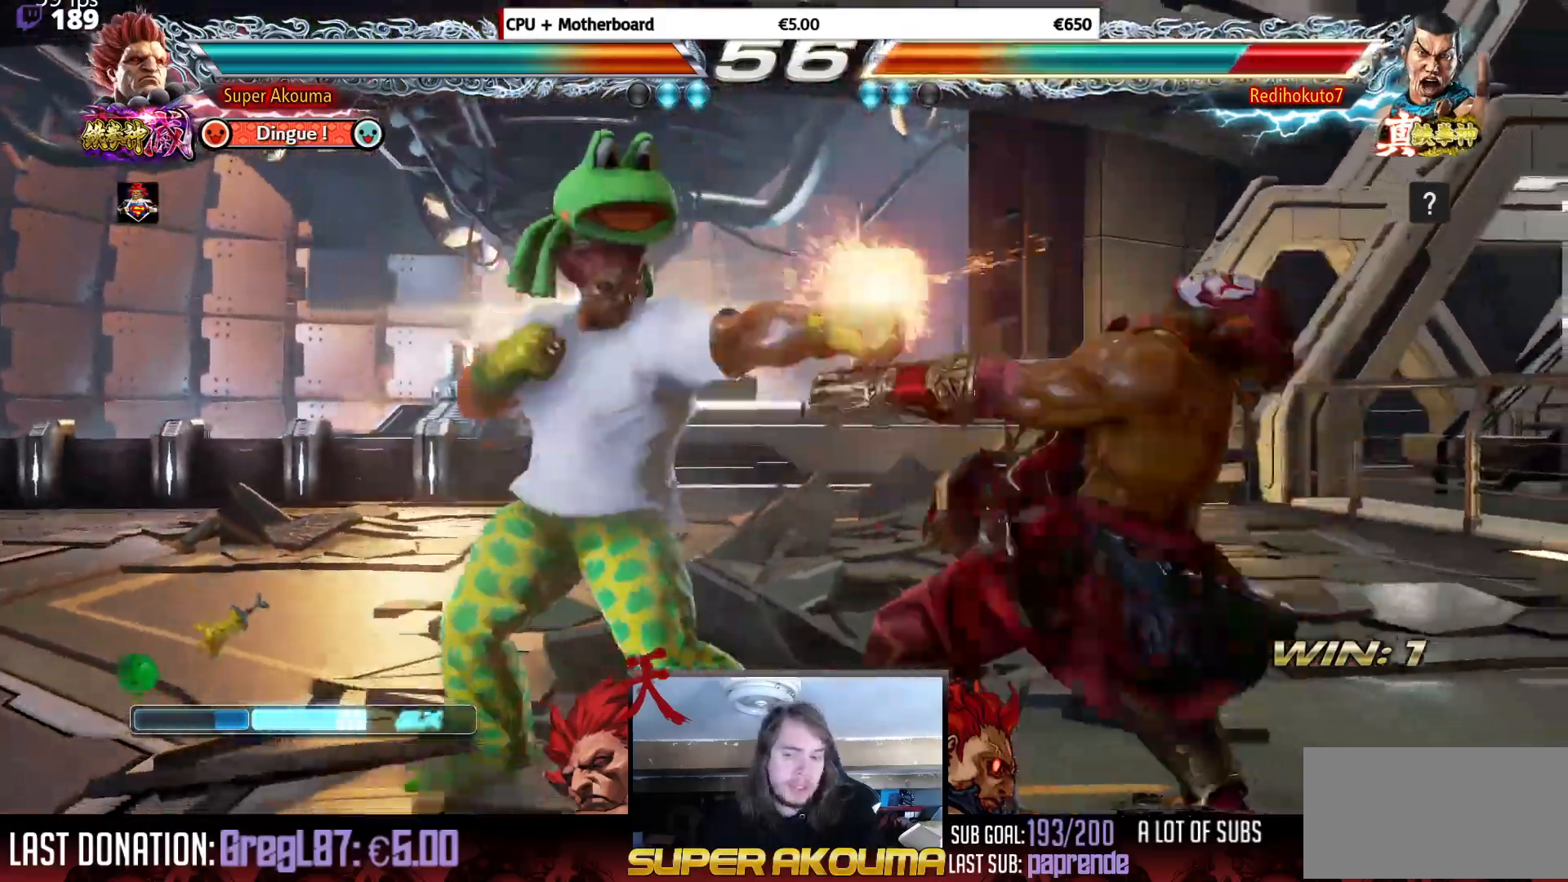
{"buttons": ["SQUARE"], "events": [[50, "SQUARE", "up"], [83, "DPAD_RIGHT", "down"], [183, "DPAD_RIGHT", "up"], [216, "DPAD_RIGHT", "down"], [400, "DPAD_RIGHT", "up"], [400, "SQUARE", "down"]]}
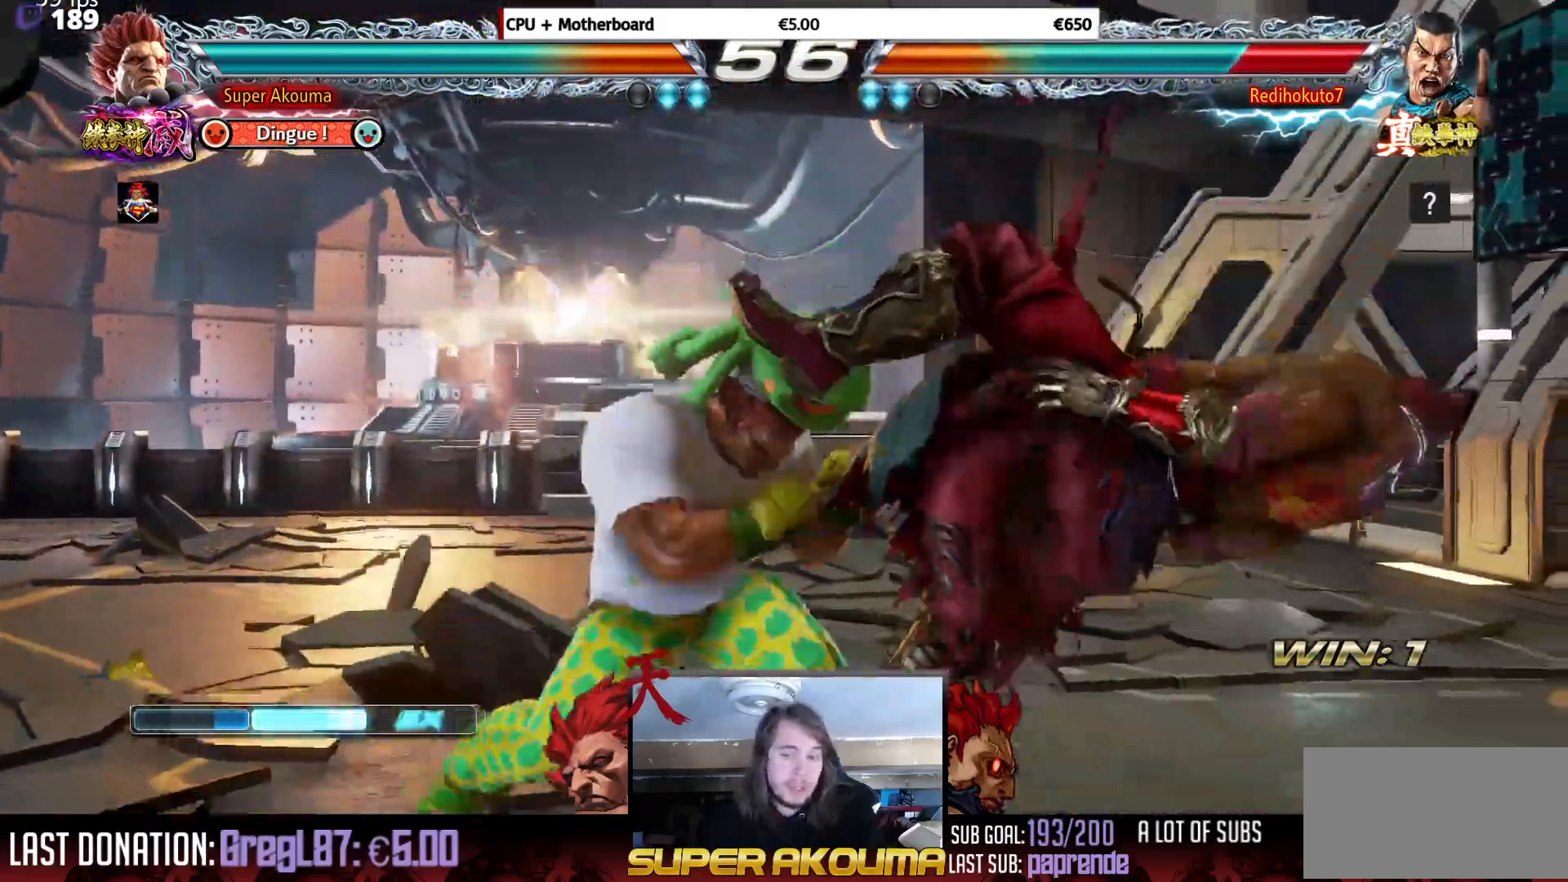
{"buttons": ["DPAD_RIGHT"], "events": [[200, "DPAD_RIGHT", "down"], [234, "SQUARE", "up"], [300, "DPAD_RIGHT", "up"], [367, "DPAD_RIGHT", "down"]]}
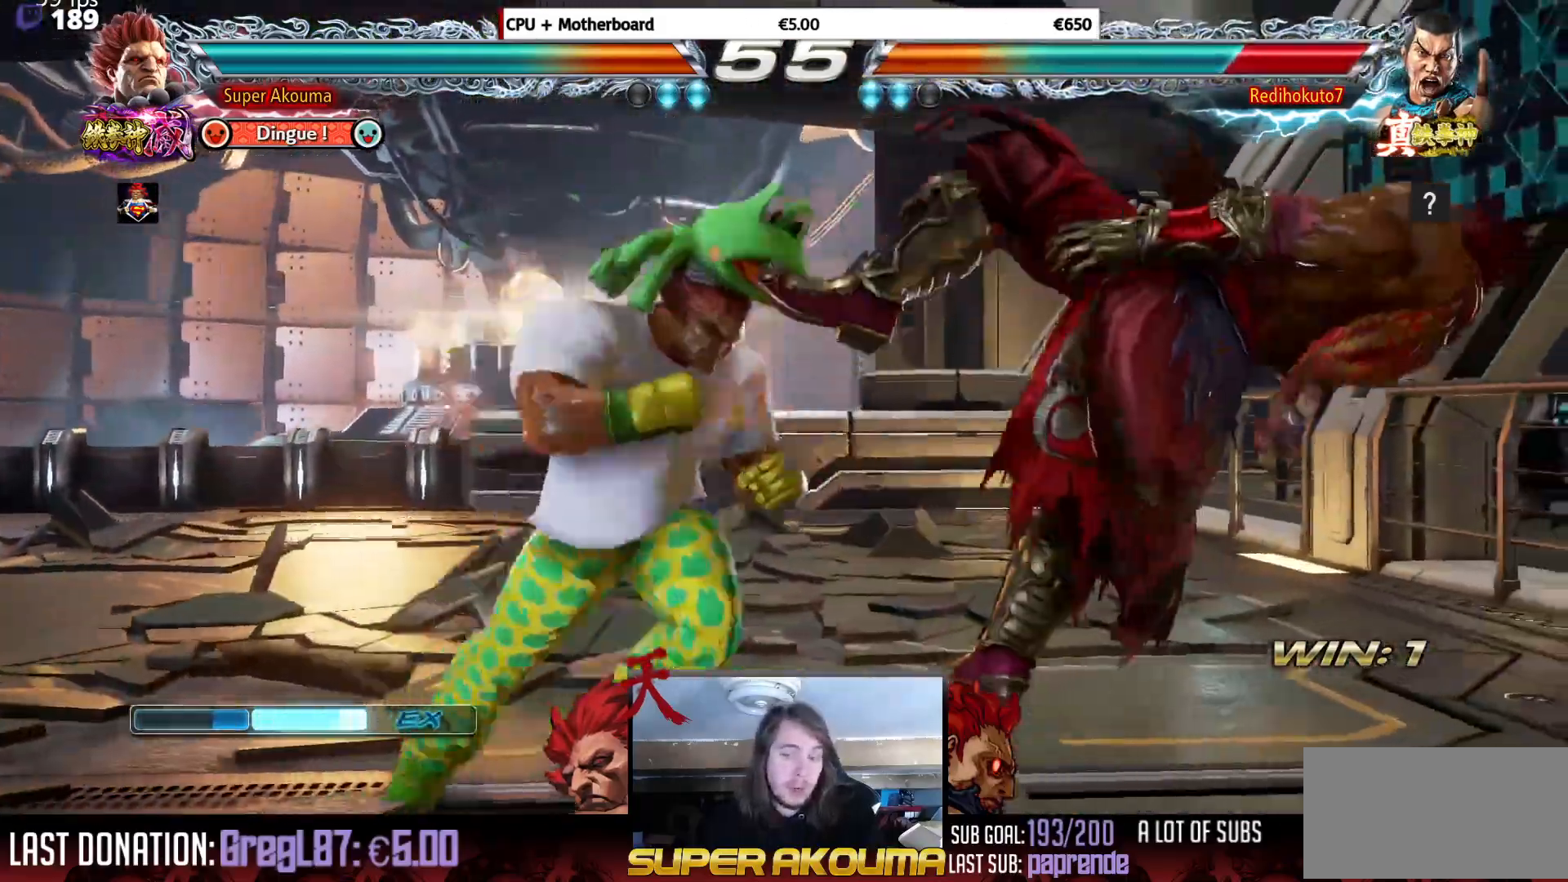
{"buttons": ["DPAD_RIGHT"], "events": [[33, "DPAD_RIGHT", "up"], [33, "SQUARE", "down"], [333, "DPAD_RIGHT", "down"], [383, "SQUARE", "up"], [417, "DPAD_RIGHT", "up"], [483, "DPAD_RIGHT", "down"]]}
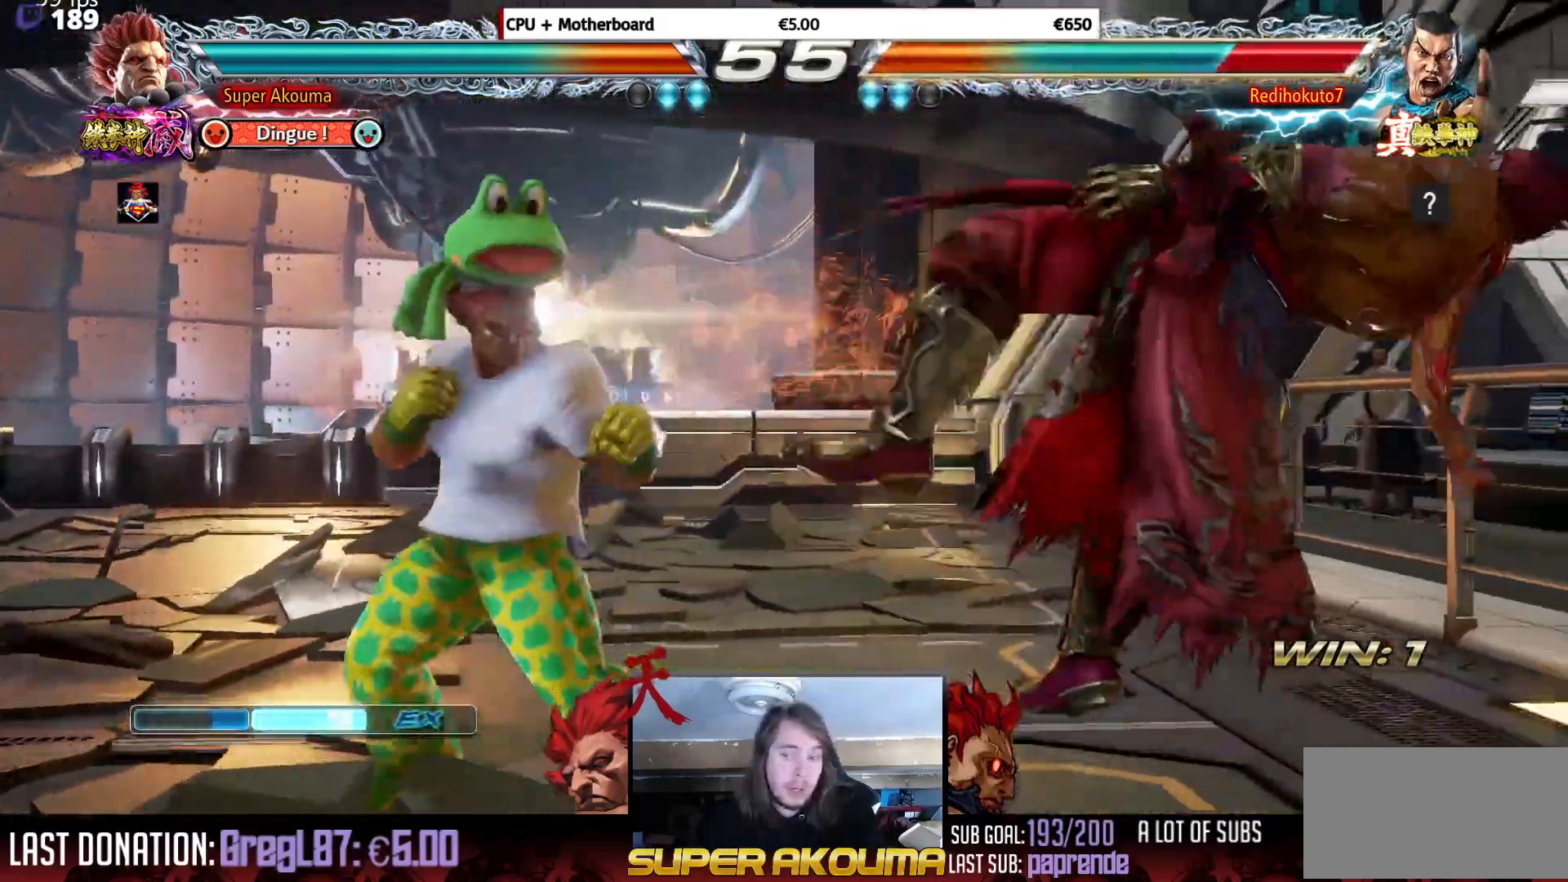
{"buttons": ["DPAD_RIGHT"], "events": [[84, "TRIANGLE", "down"], [150, "TRIANGLE", "up"], [334, "SQUARE", "down"], [401, "SQUARE", "up"]]}
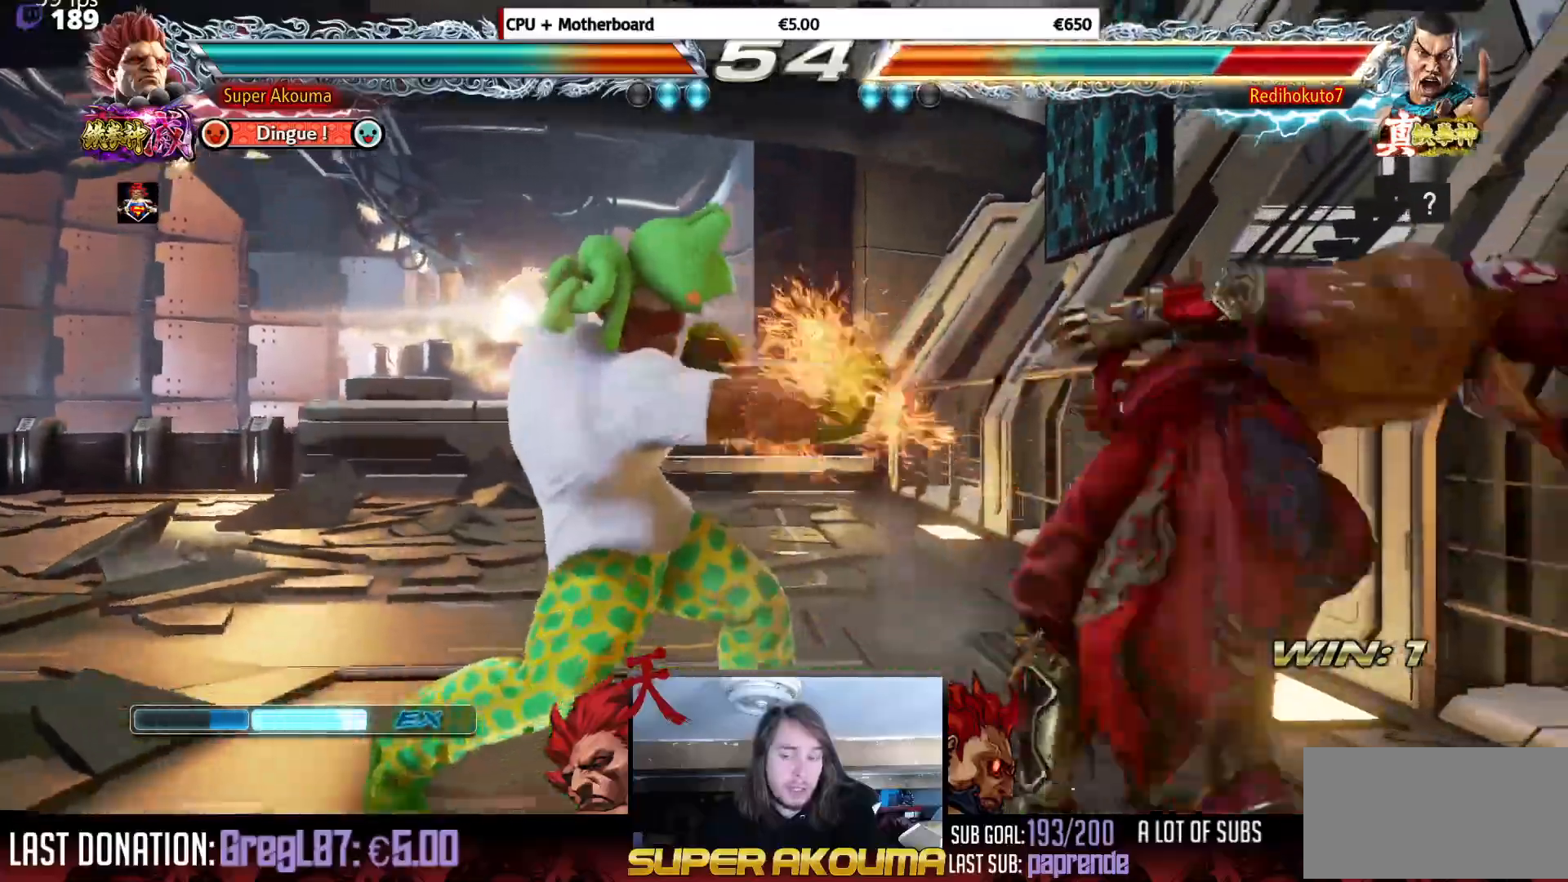
{"buttons": [], "events": [[66, "DPAD_RIGHT", "up"]]}
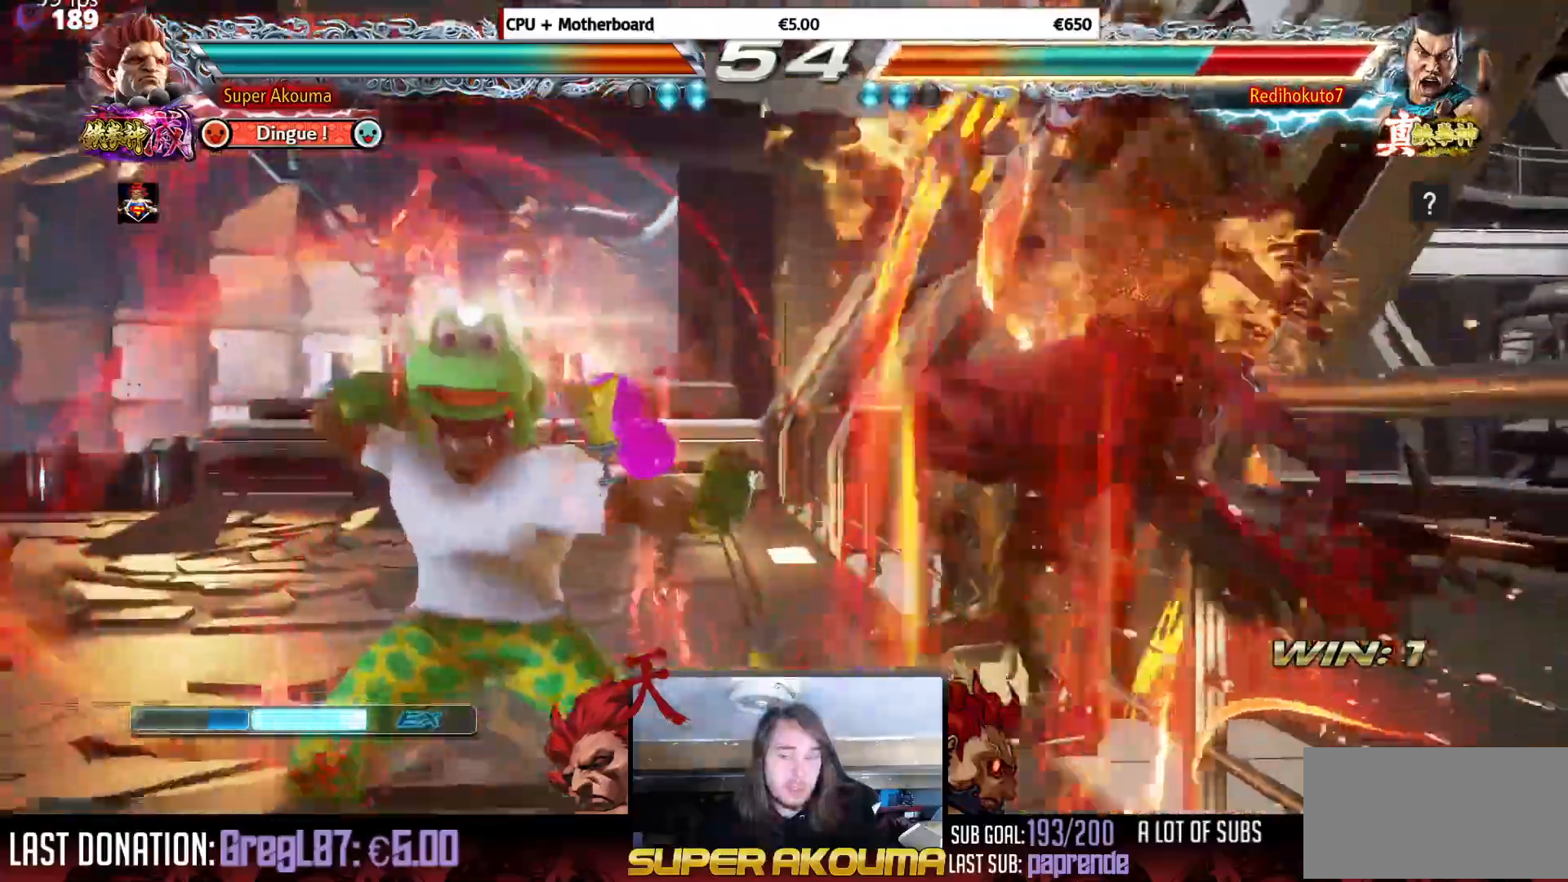
{"buttons": ["SQUARE", "DPAD_DOWN", "DPAD_RIGHT"], "events": [[50, "DPAD_RIGHT", "down"], [150, "DPAD_RIGHT", "up"], [184, "DPAD_RIGHT", "down"], [284, "DPAD_DOWN", "down"], [300, "SQUARE", "down"], [367, "SQUARE", "up"], [434, "SQUARE", "down"]]}
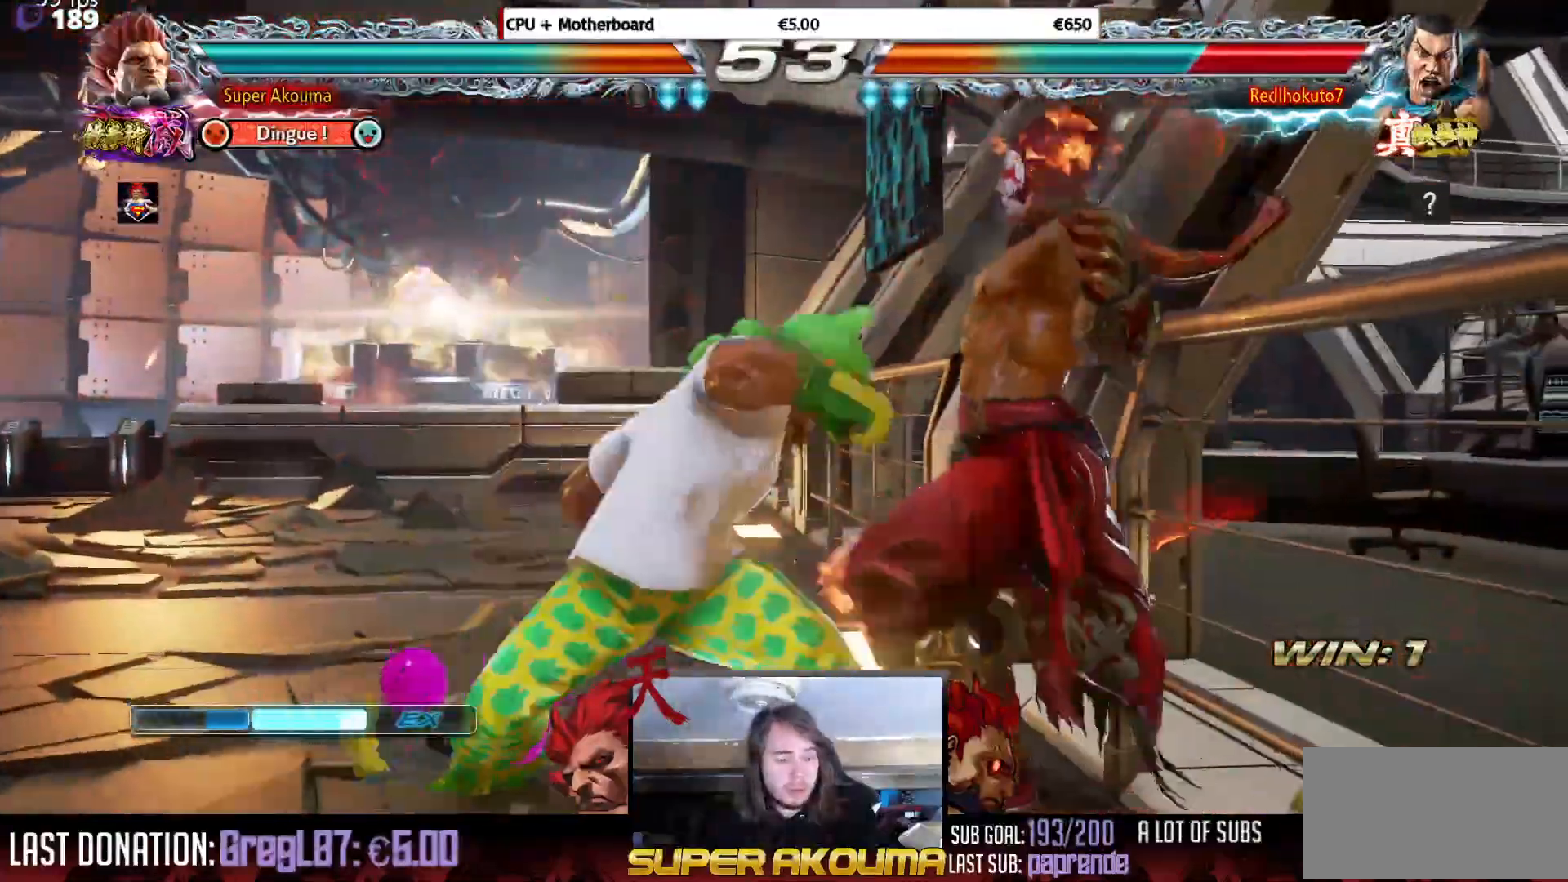
{"buttons": ["DPAD_DOWN", "DPAD_RIGHT"], "events": [[33, "SQUARE", "up"], [100, "SQUARE", "down"], [166, "SQUARE", "up"], [250, "SQUARE", "down"], [317, "SQUARE", "up"], [383, "SQUARE", "down"], [483, "SQUARE", "up"]]}
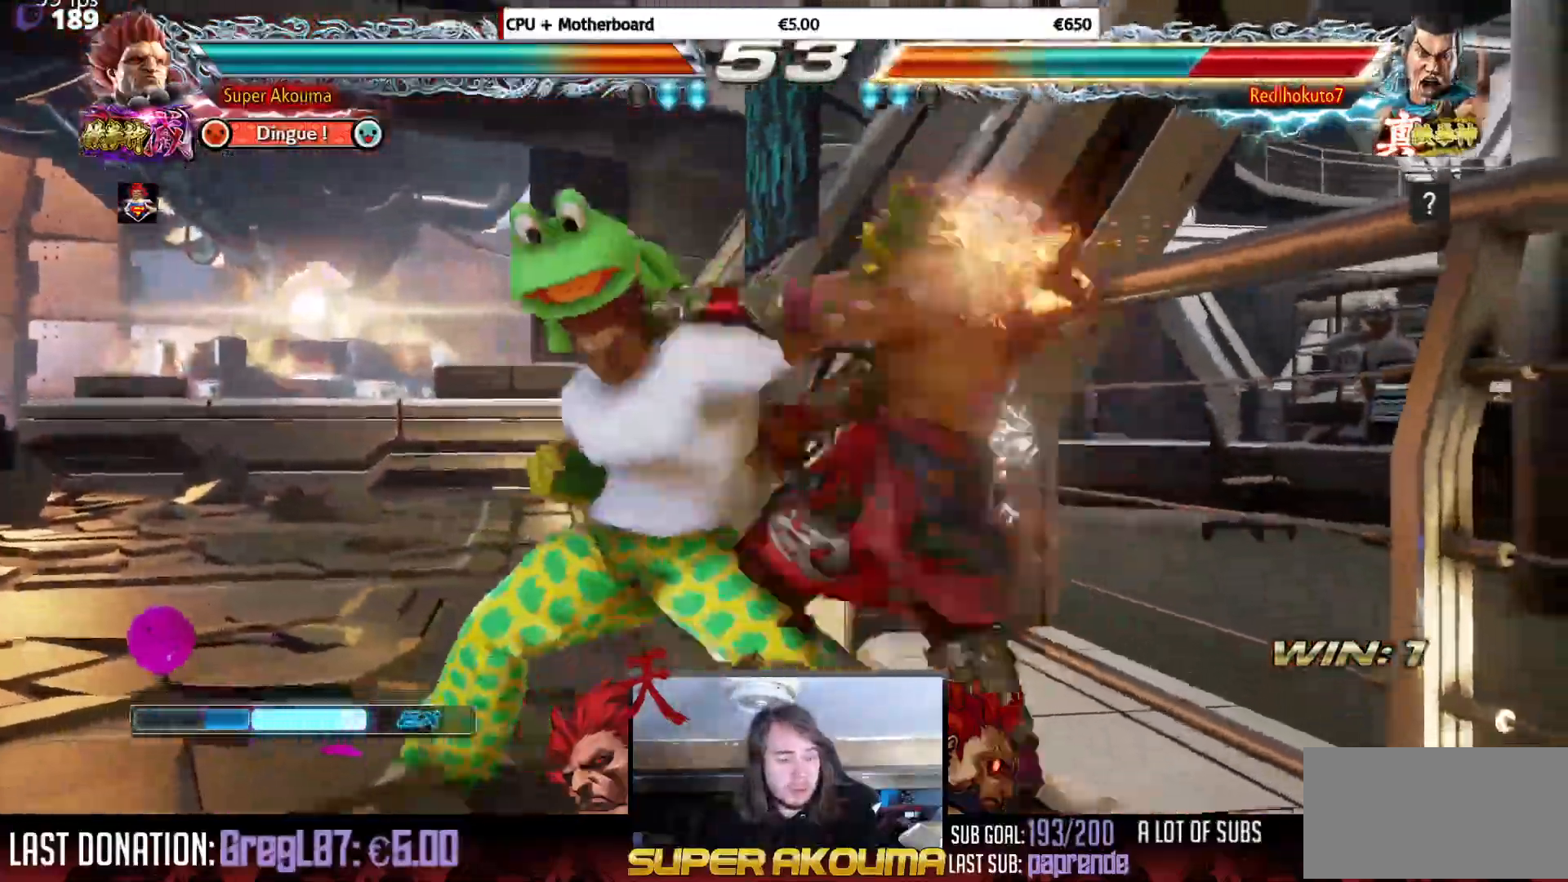
{"buttons": ["CIRCLE", "DPAD_LEFT"], "events": [[17, "DPAD_DOWN", "up"], [17, "DPAD_RIGHT", "up"], [184, "TRIANGLE", "down"], [267, "TRIANGLE", "up"], [284, "DPAD_DOWN", "down"], [350, "DPAD_LEFT", "down"], [367, "DPAD_DOWN", "up"], [434, "CIRCLE", "down"]]}
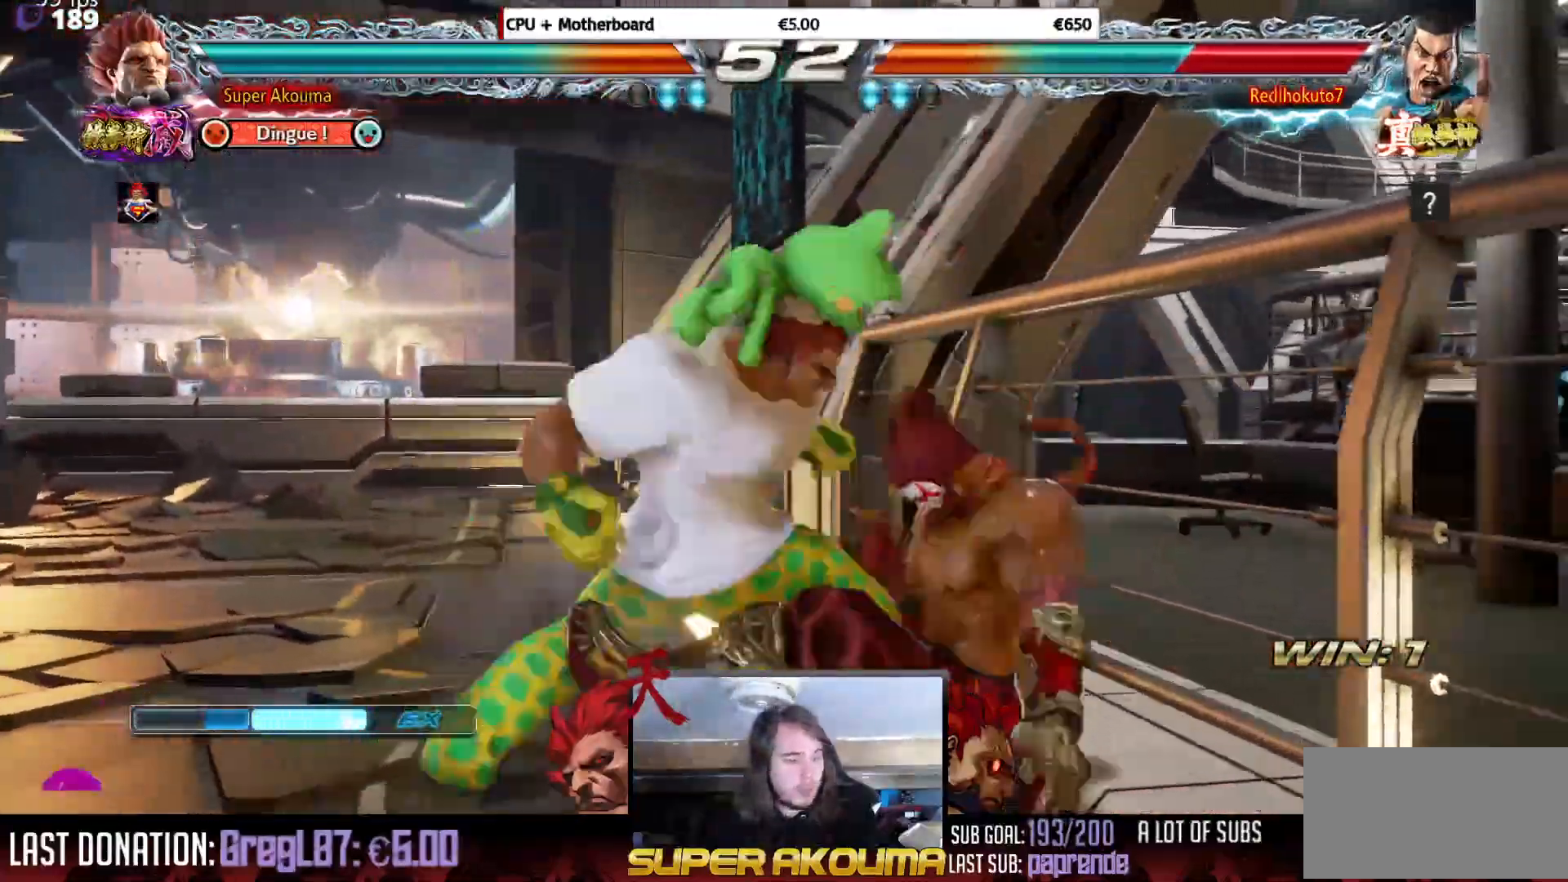
{"buttons": [], "events": [[16, "CIRCLE", "up"], [133, "DPAD_LEFT", "up"]]}
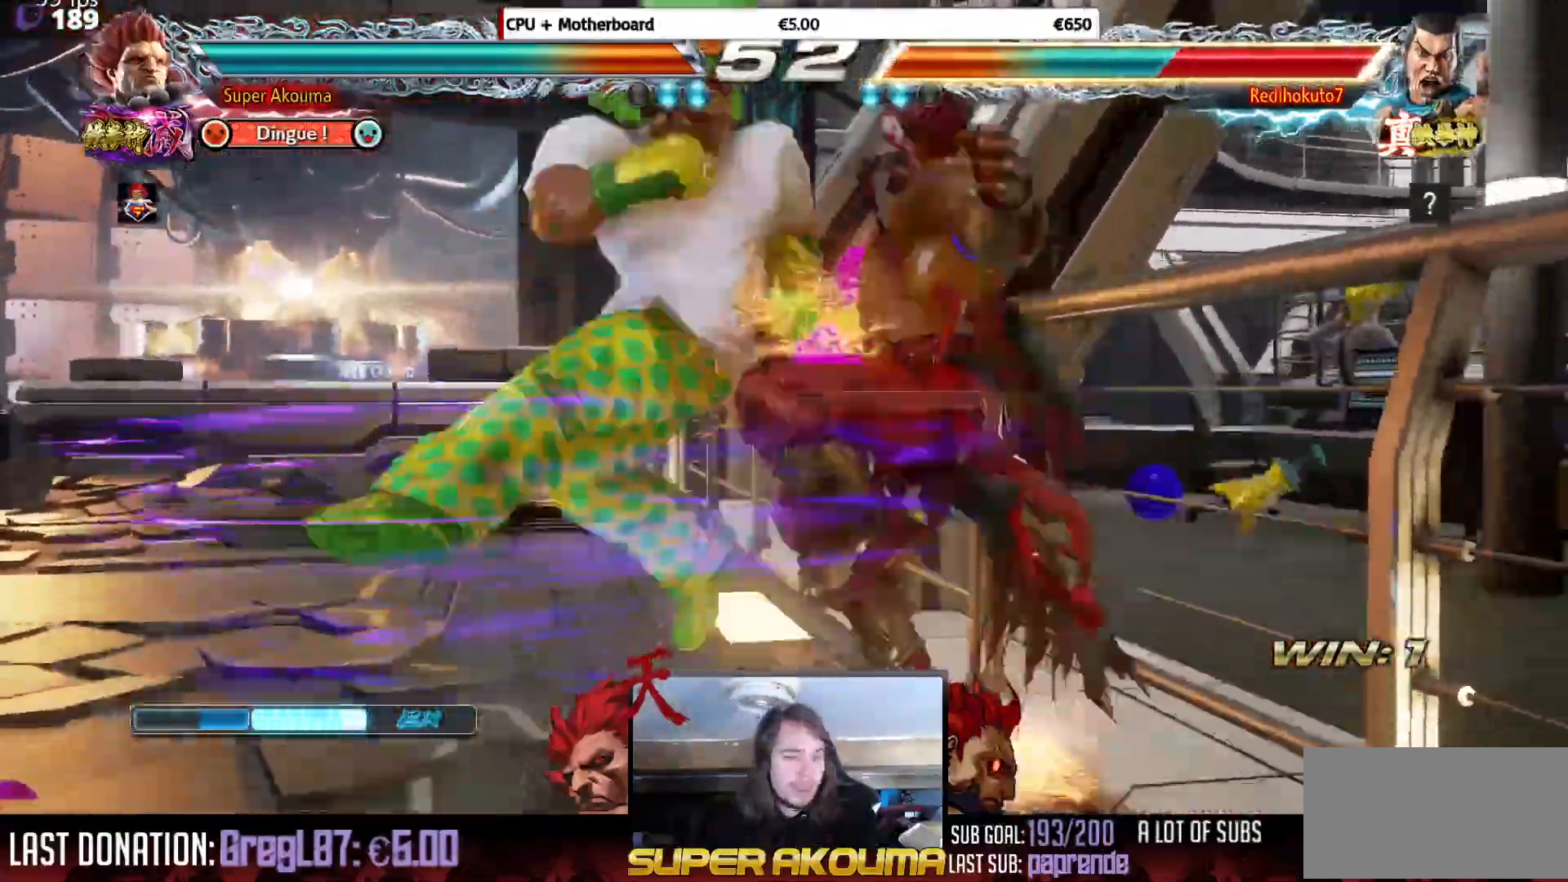
{"buttons": [], "events": []}
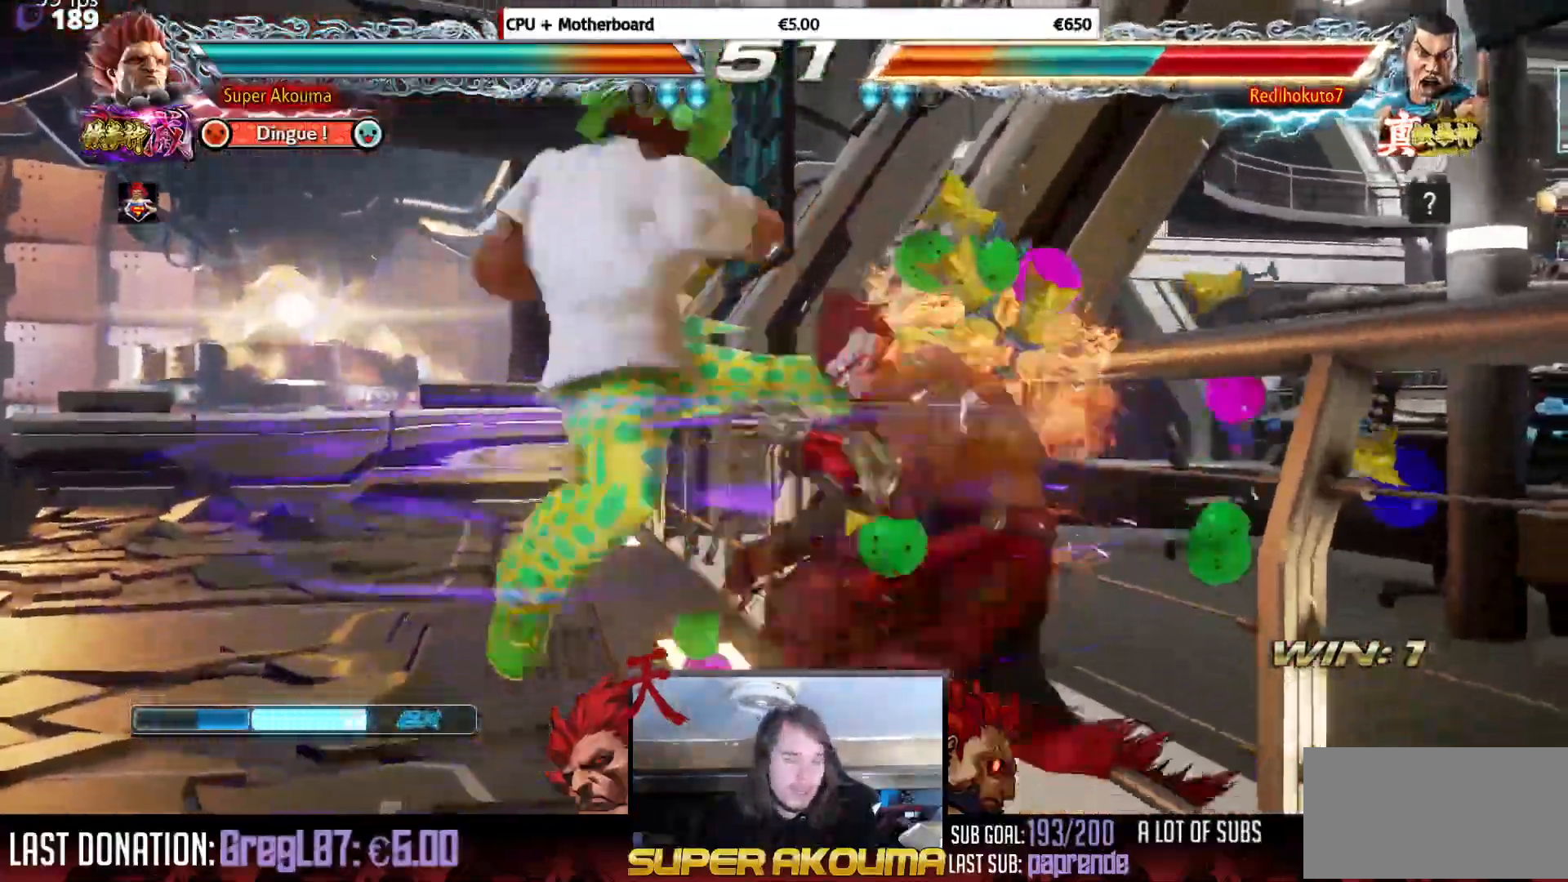
{"buttons": [], "events": []}
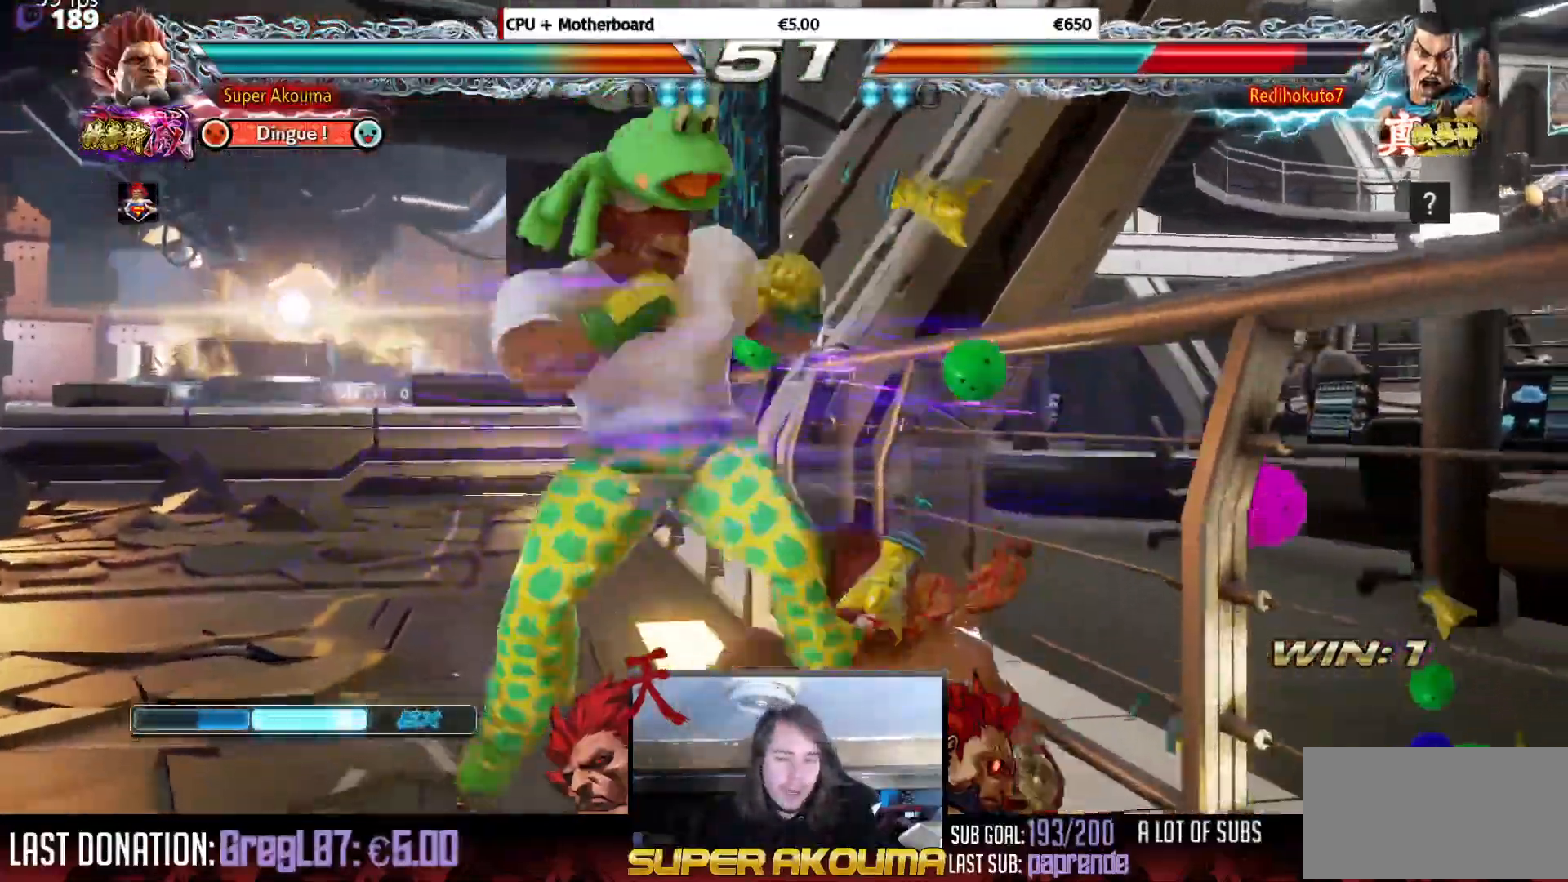
{"buttons": ["DPAD_DOWN"], "events": [[84, "DPAD_DOWN", "down"]]}